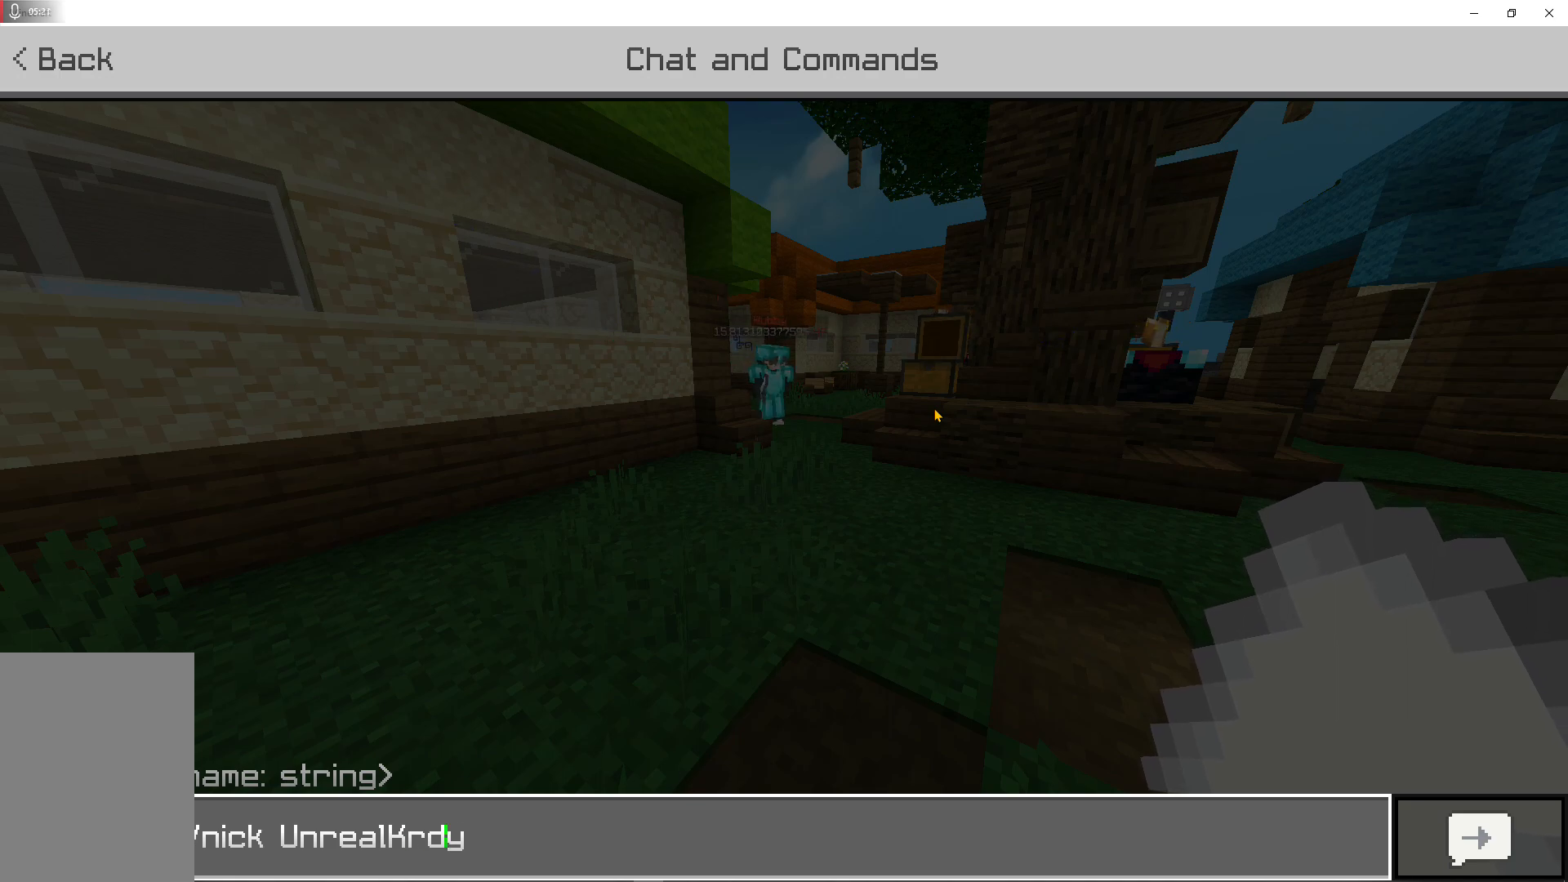
Gameplay with keyboard and mouse; each line is a JSON object with the keys and mouse buttons held at the frame after it. "events" lists presses ("down") and releases ("up") of "a", "d", "s", "shift", "space", "w", "mouse_left" and "mouse_right" between this image and that frame as [ms after this image, input, new state], when the widget could be followed in between. "mouse_left", "mouse_right" = the "left", "right" buttons of the "mouse" list. No other keys are recorded. Fast repeated clicks can show as one long hold. Mouse movement is not recorded.
{"keys": [], "mouse": [], "events": [[100, "shift", "down"], [367, "shift", "up"]]}
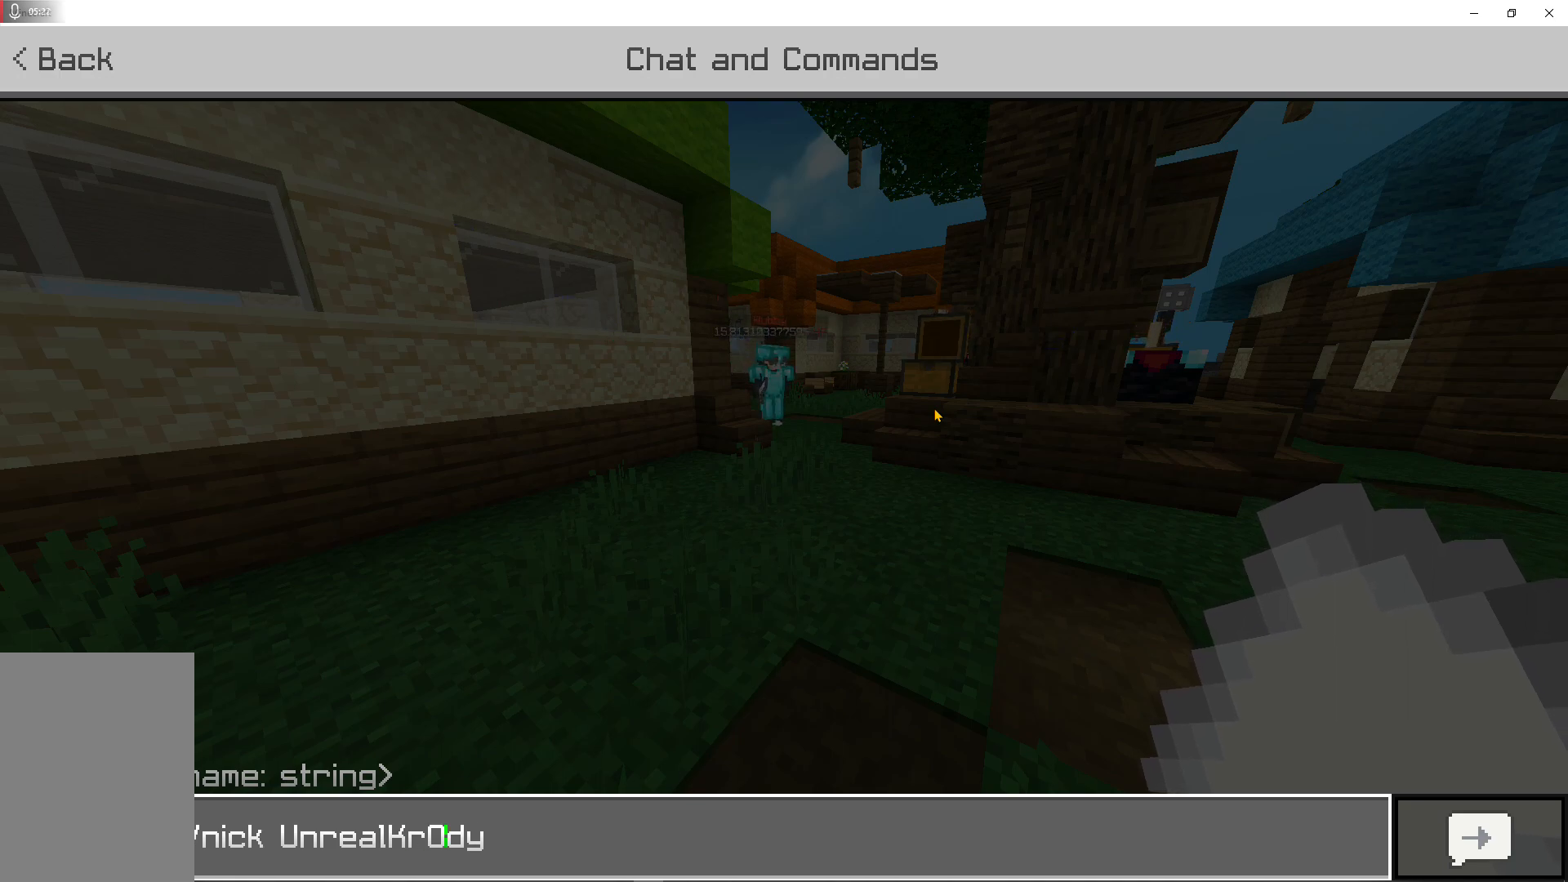
{"keys": [], "mouse": [], "events": []}
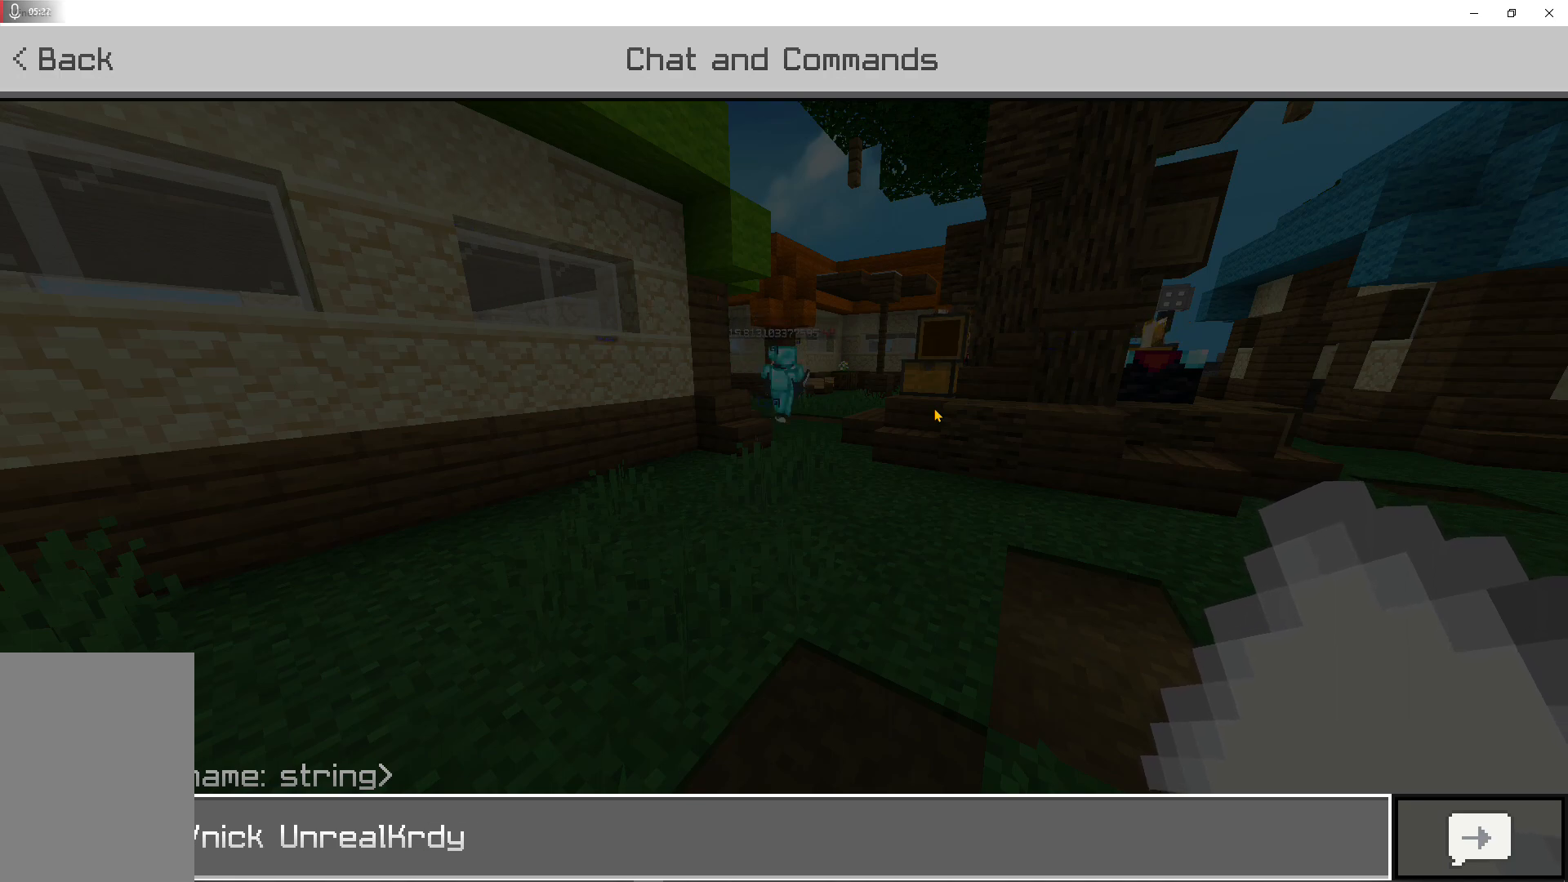
{"keys": [], "mouse": [], "events": []}
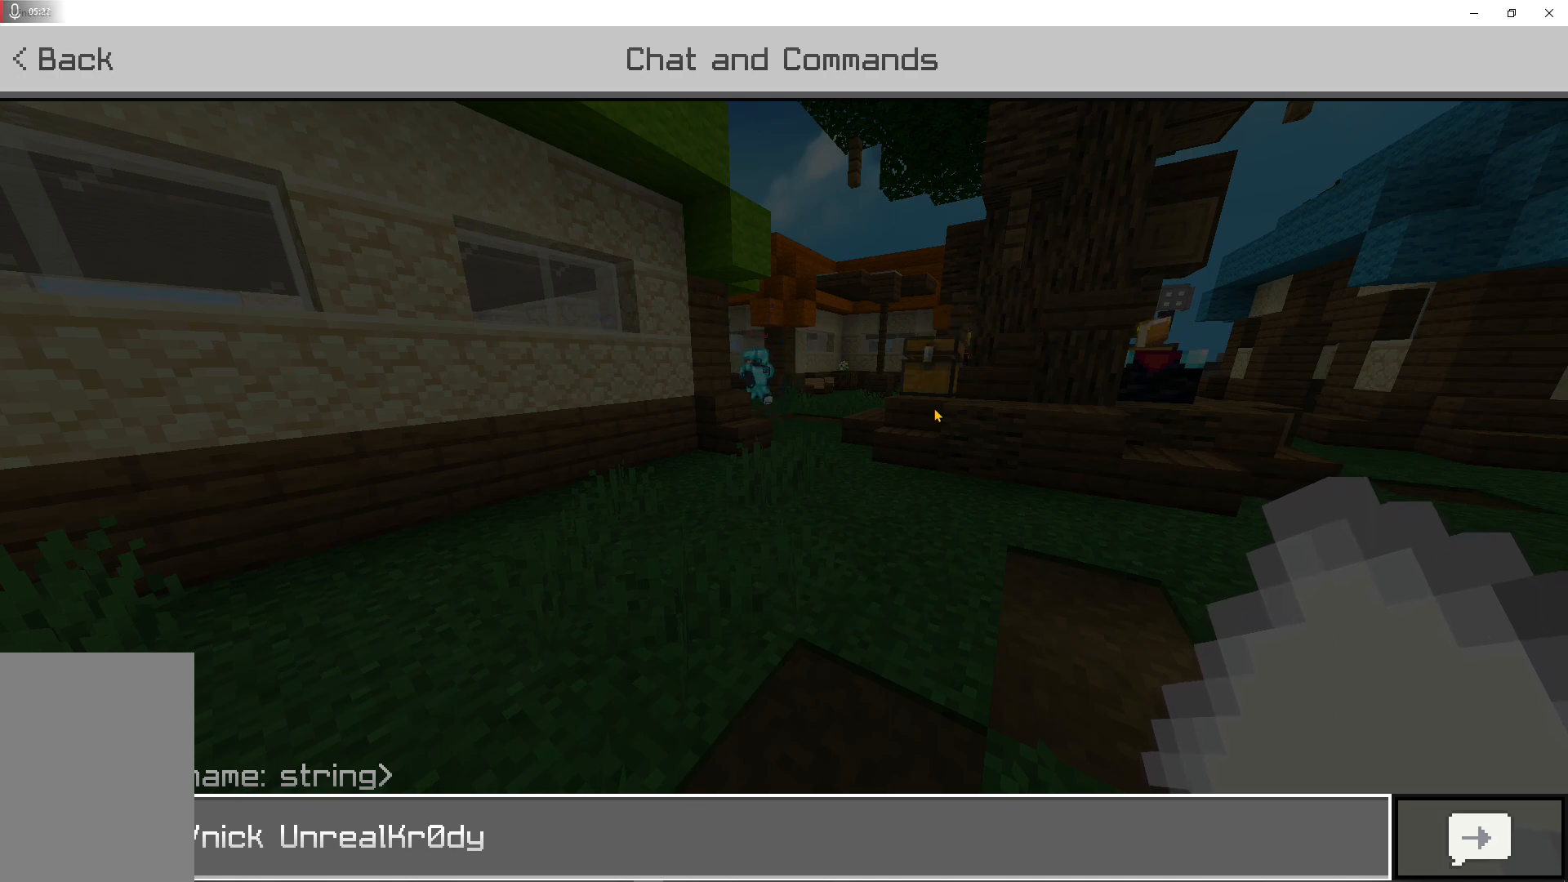
{"keys": [], "mouse": [], "events": []}
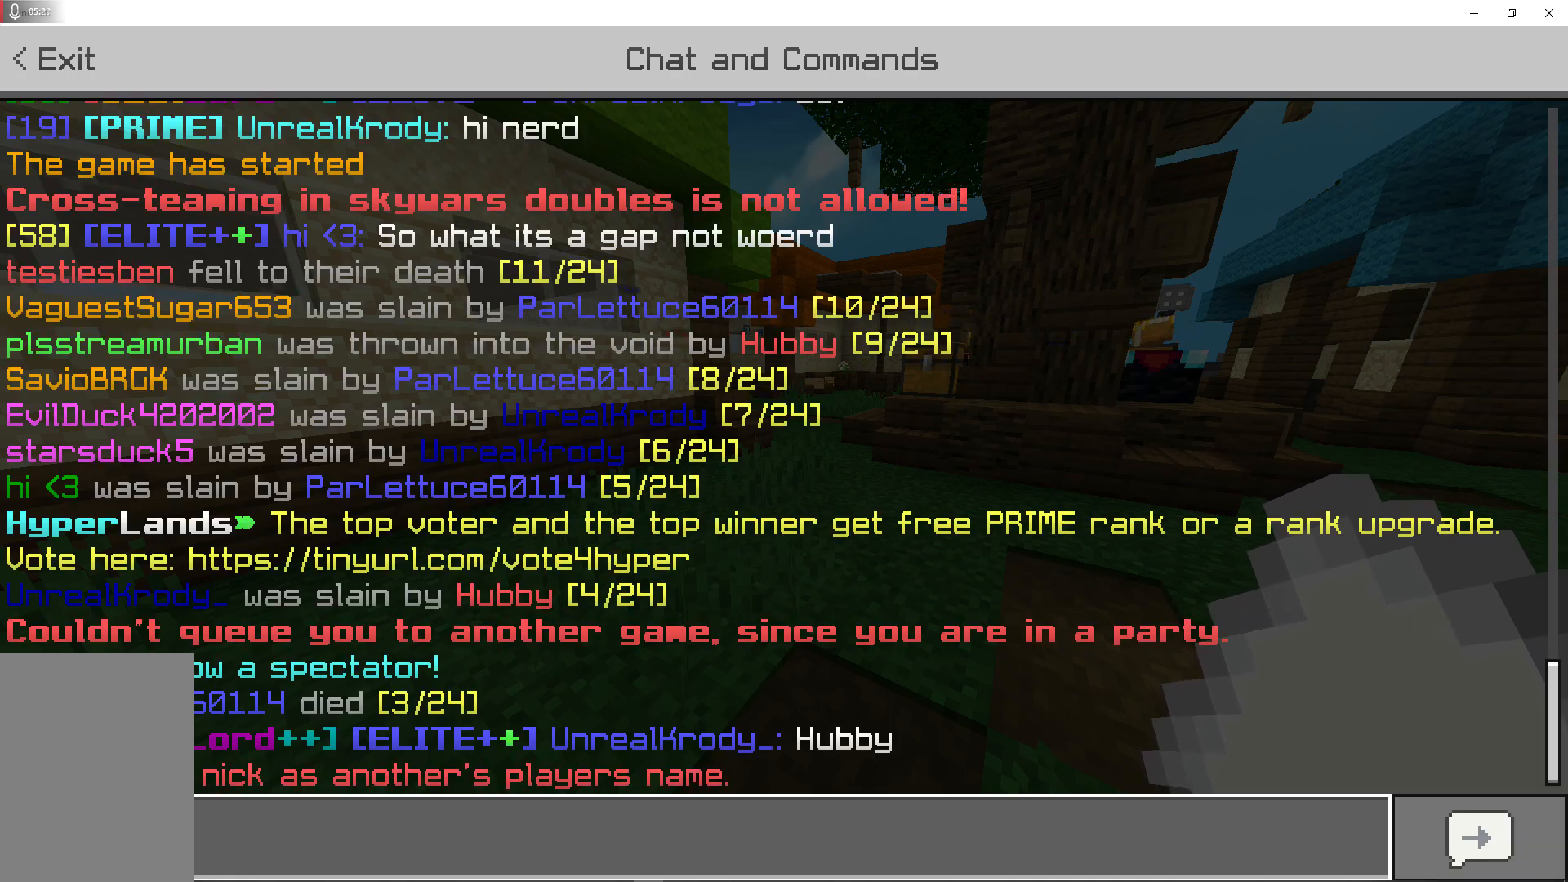
{"keys": [], "mouse": [], "events": []}
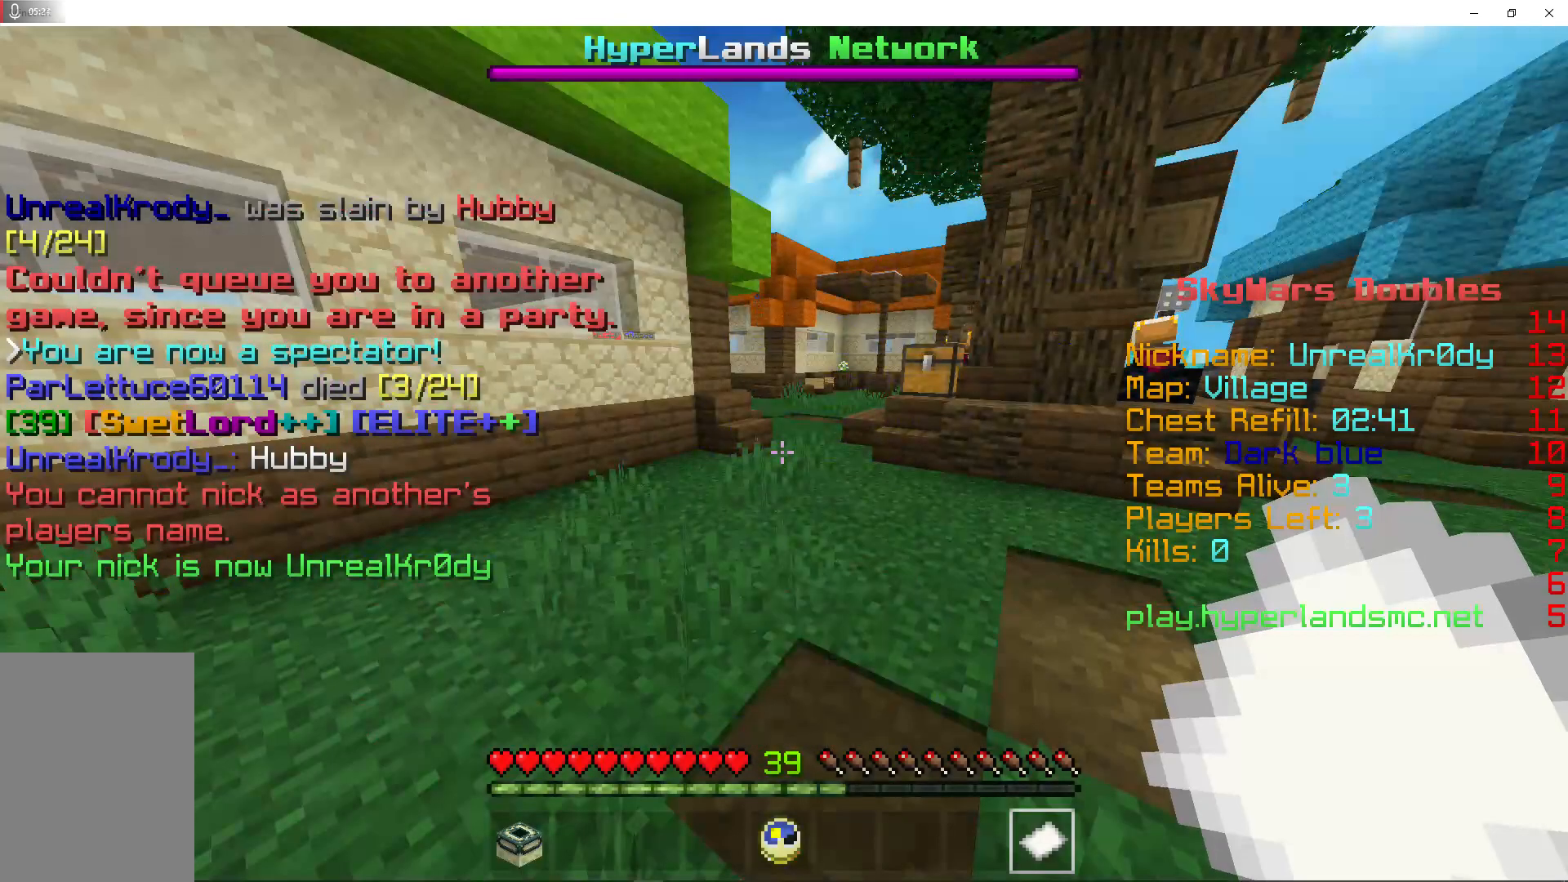
{"keys": ["w"], "mouse": [], "events": [[233, "w", "down"]]}
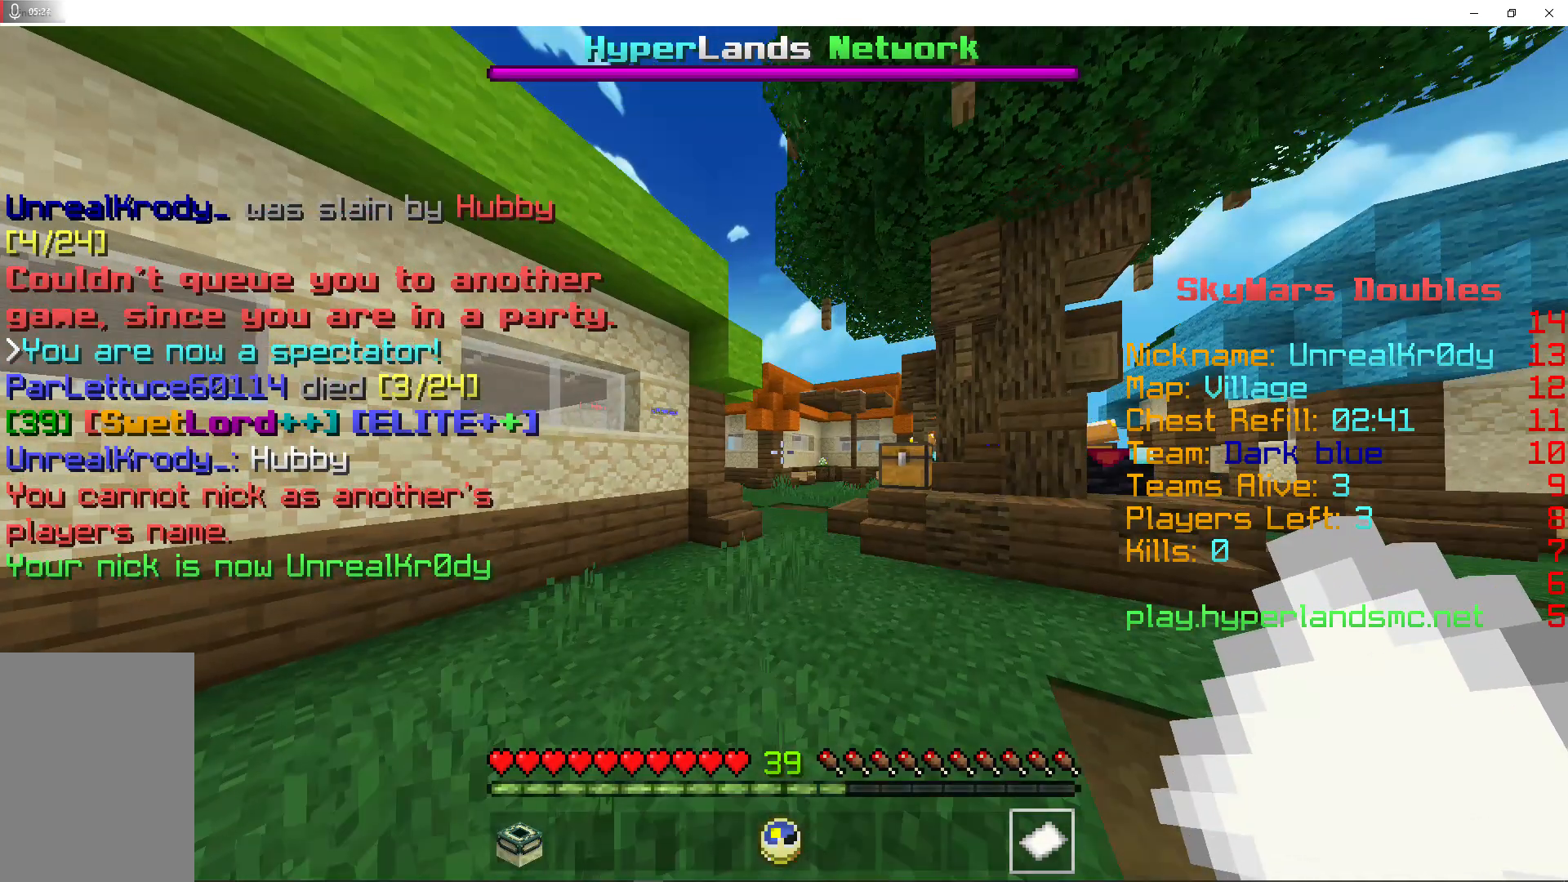
{"keys": ["space", "w"], "mouse": [], "events": [[33, "space", "down"]]}
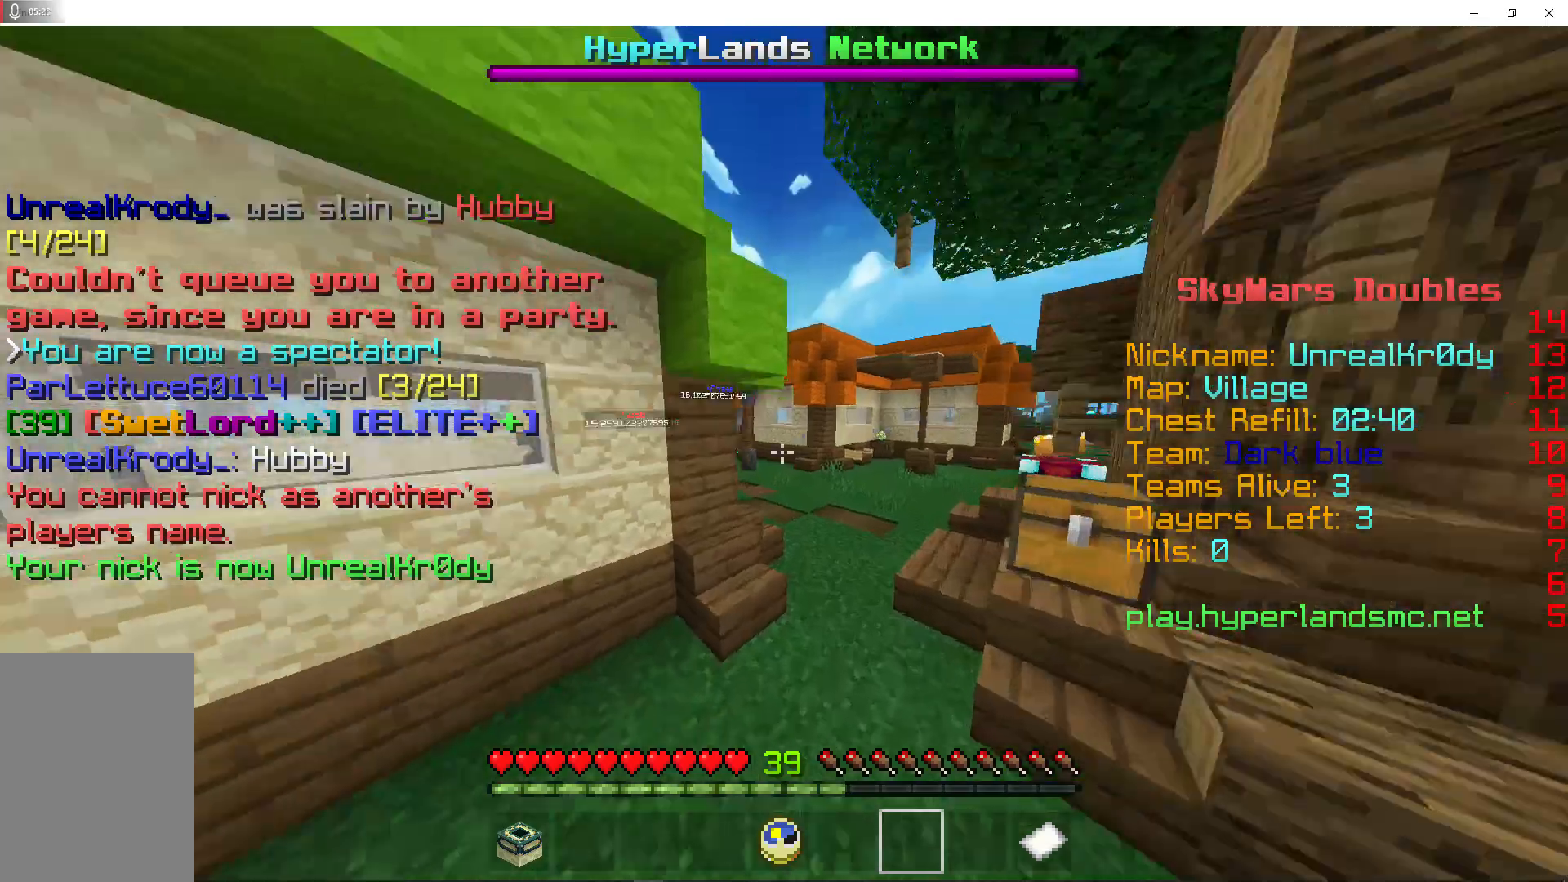
{"keys": ["space", "w"], "mouse": [], "events": []}
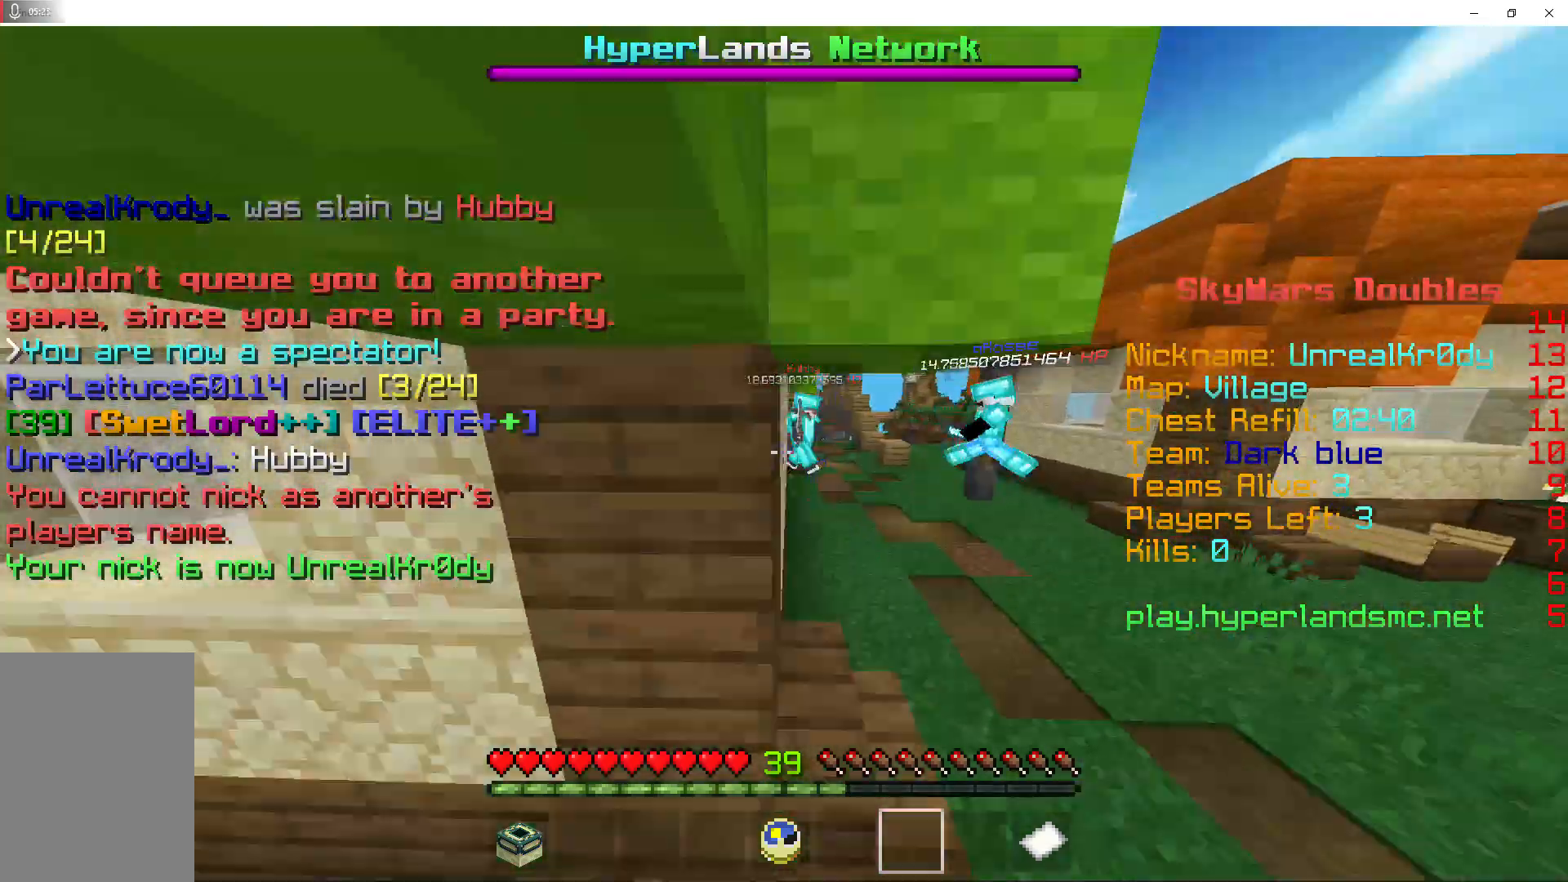
{"keys": ["space", "w"], "mouse": [], "events": []}
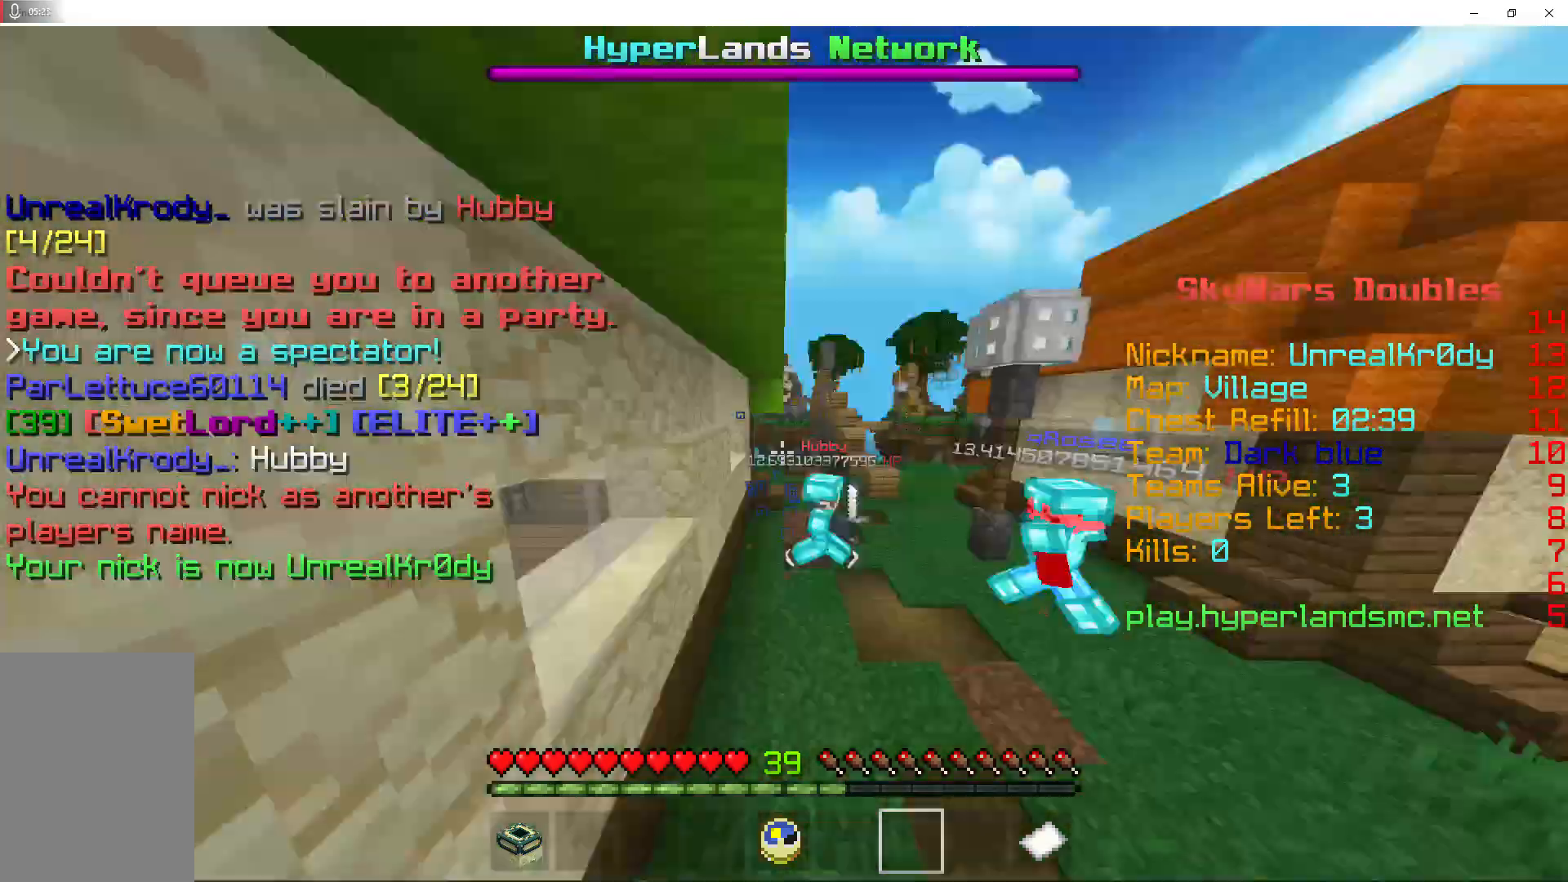
{"keys": [], "mouse": [], "events": [[33, "space", "up"], [133, "w", "up"]]}
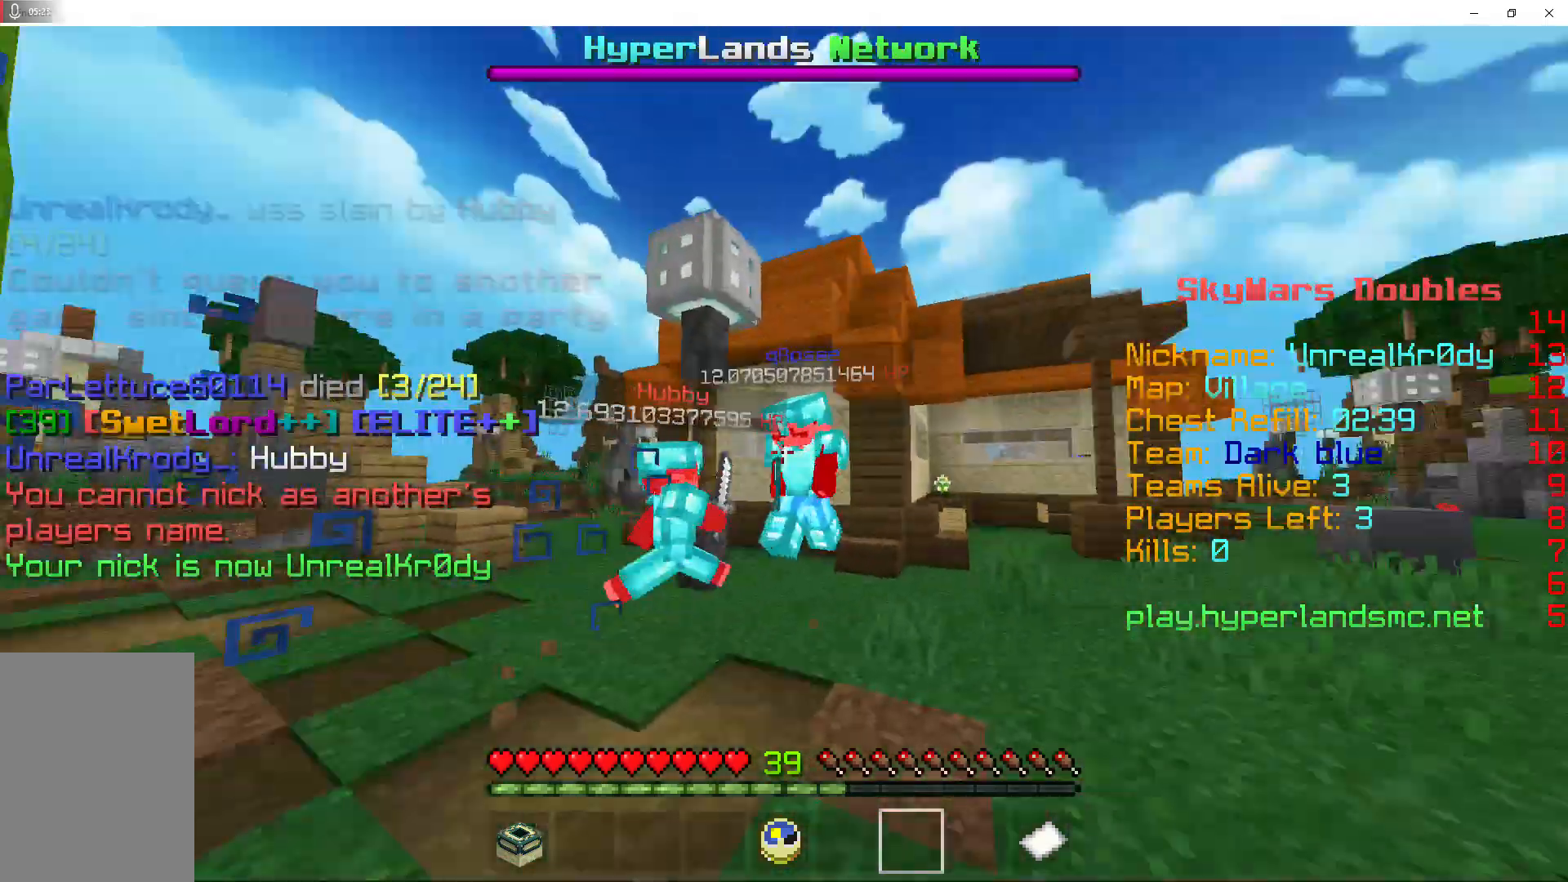
{"keys": [], "mouse": [], "events": []}
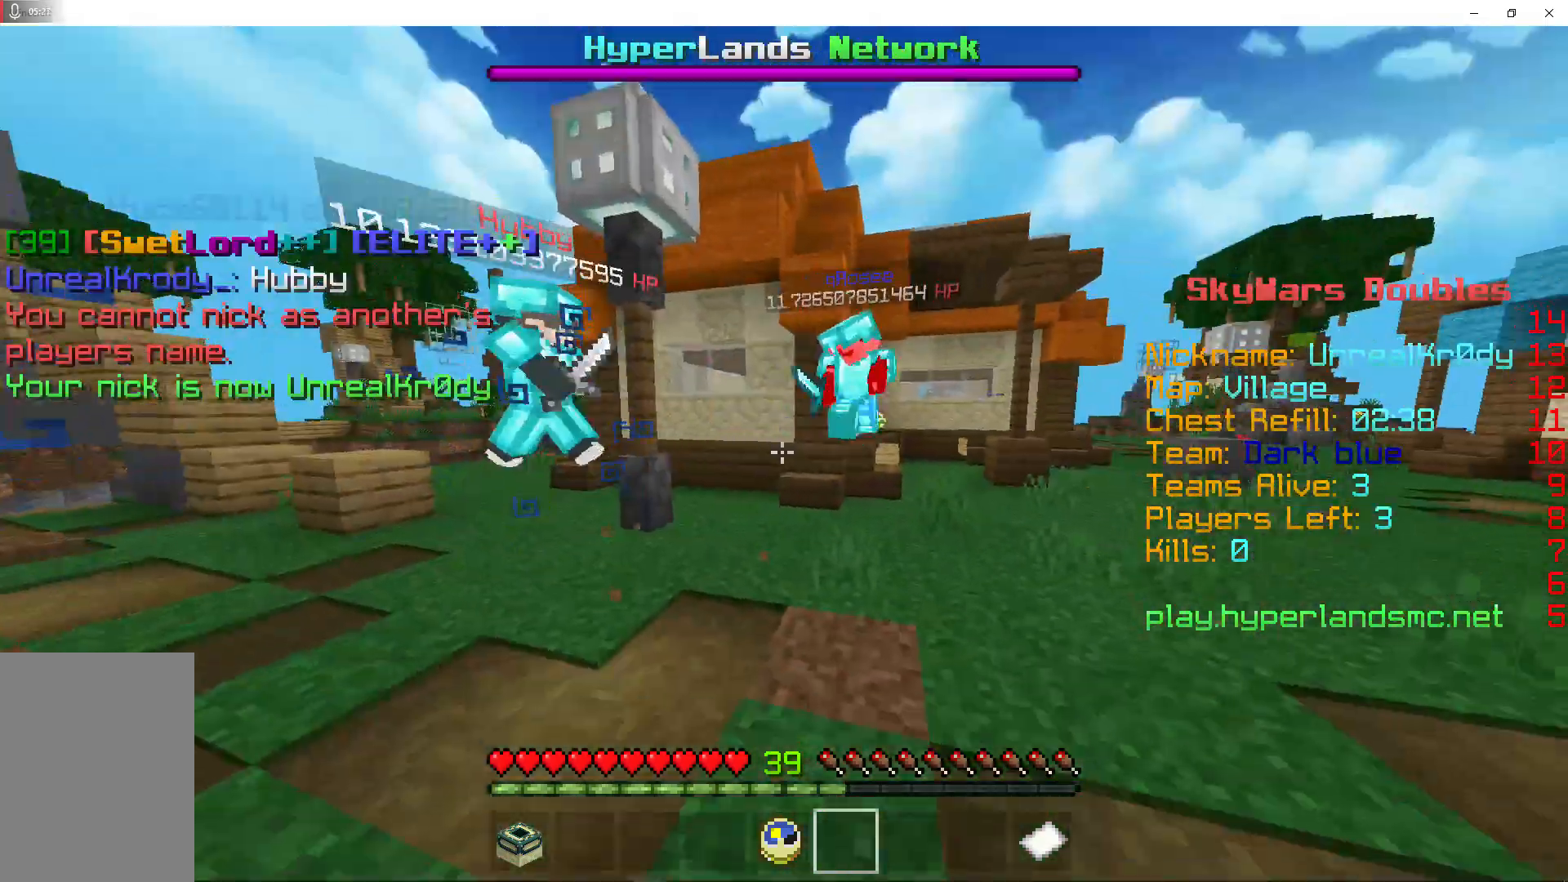
{"keys": [], "mouse": ["right"], "events": [[367, "mouse_right", "down"]]}
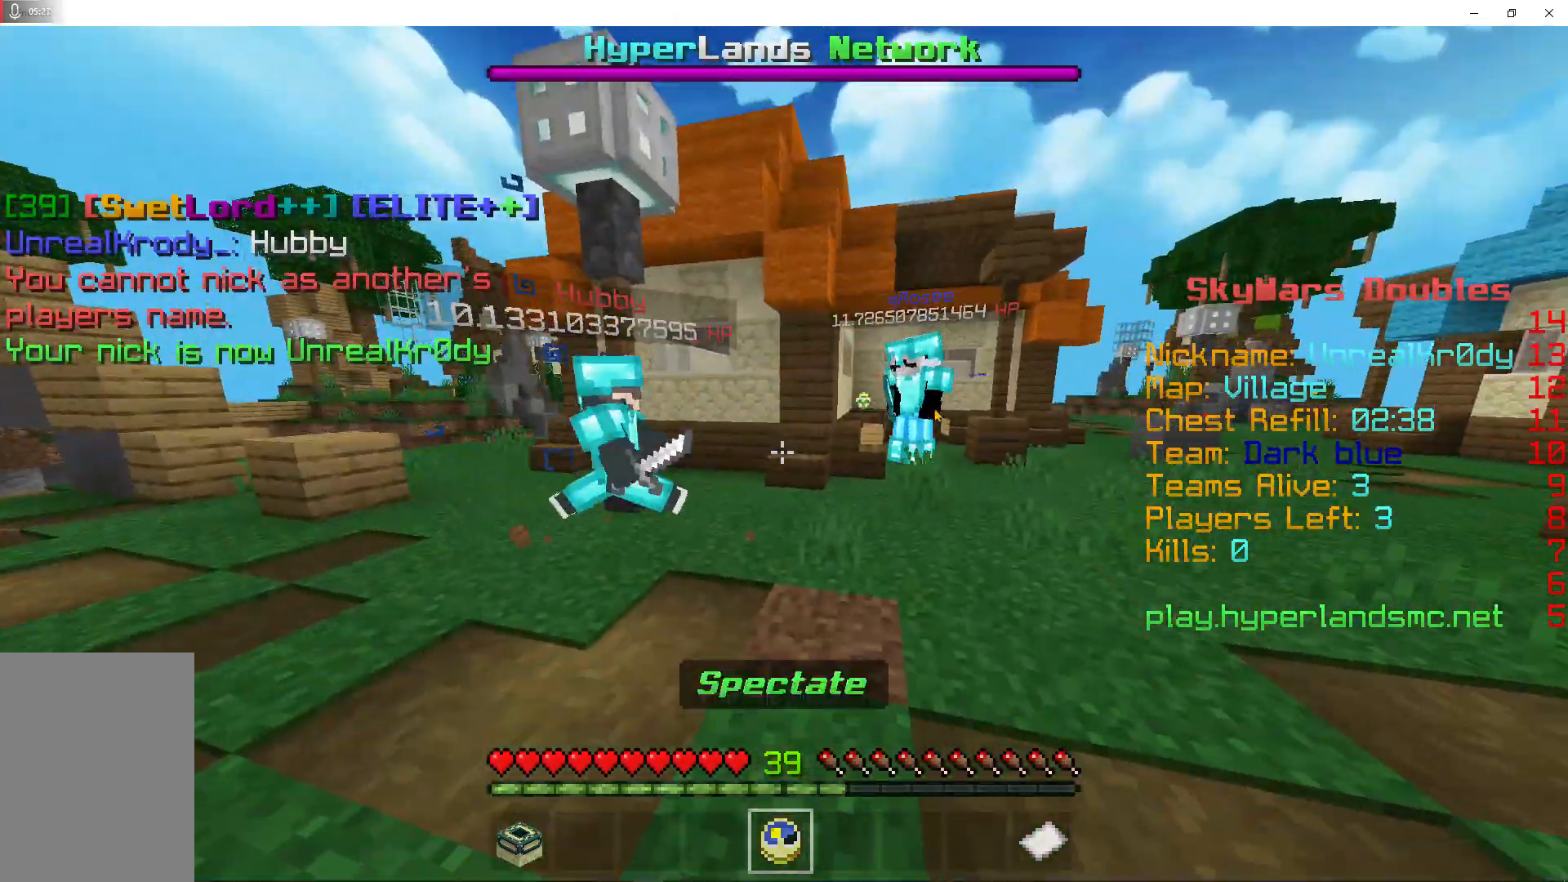
{"keys": [], "mouse": [], "events": [[100, "mouse_right", "up"]]}
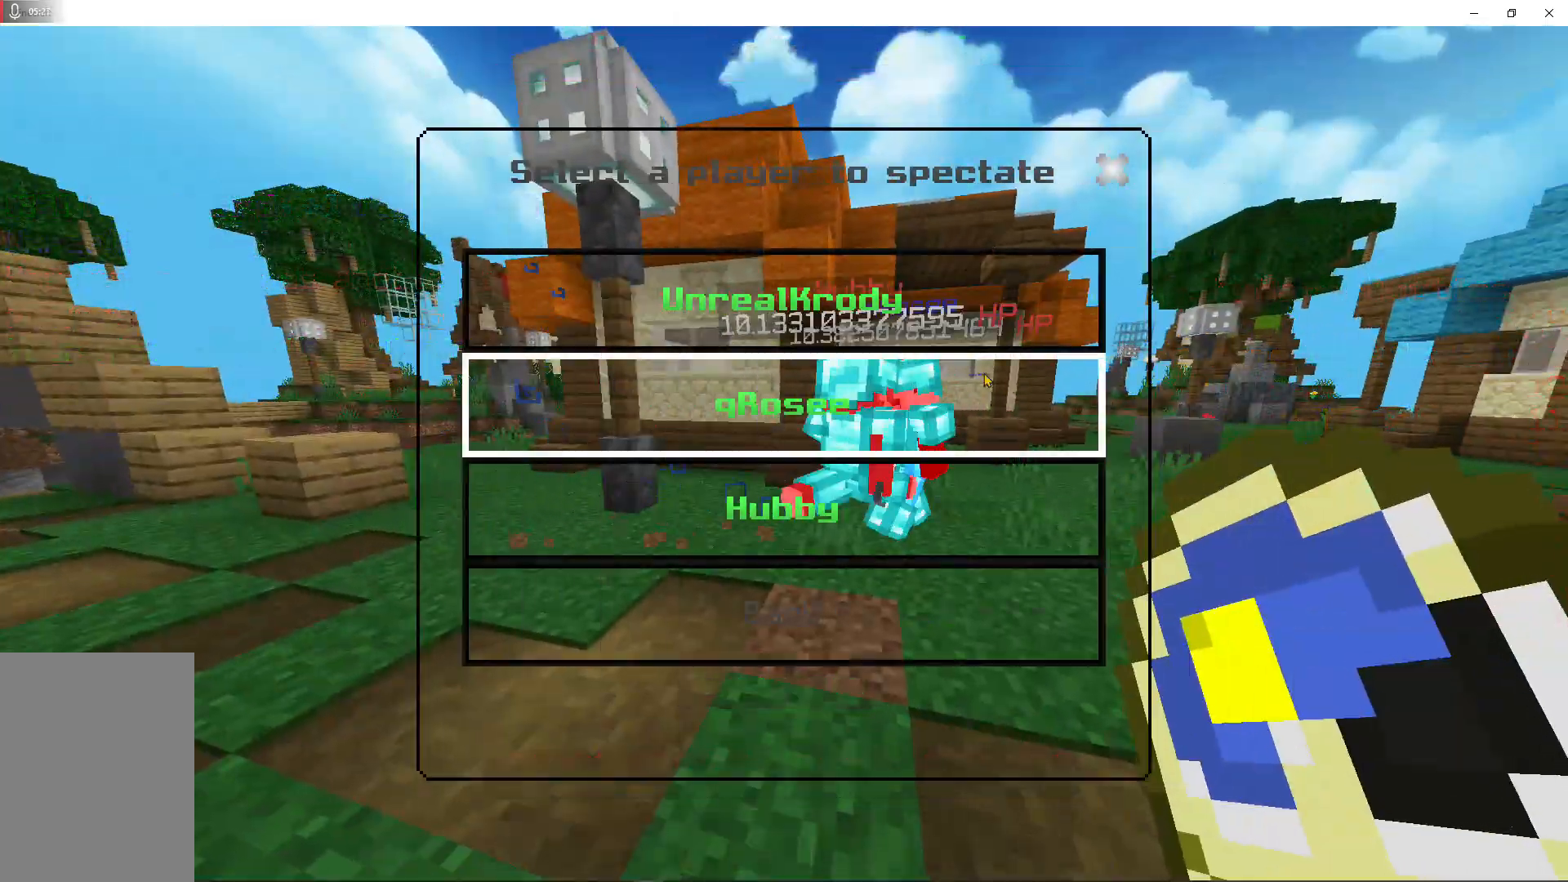
{"keys": [], "mouse": [], "events": [[367, "mouse_left", "down"], [500, "mouse_left", "up"]]}
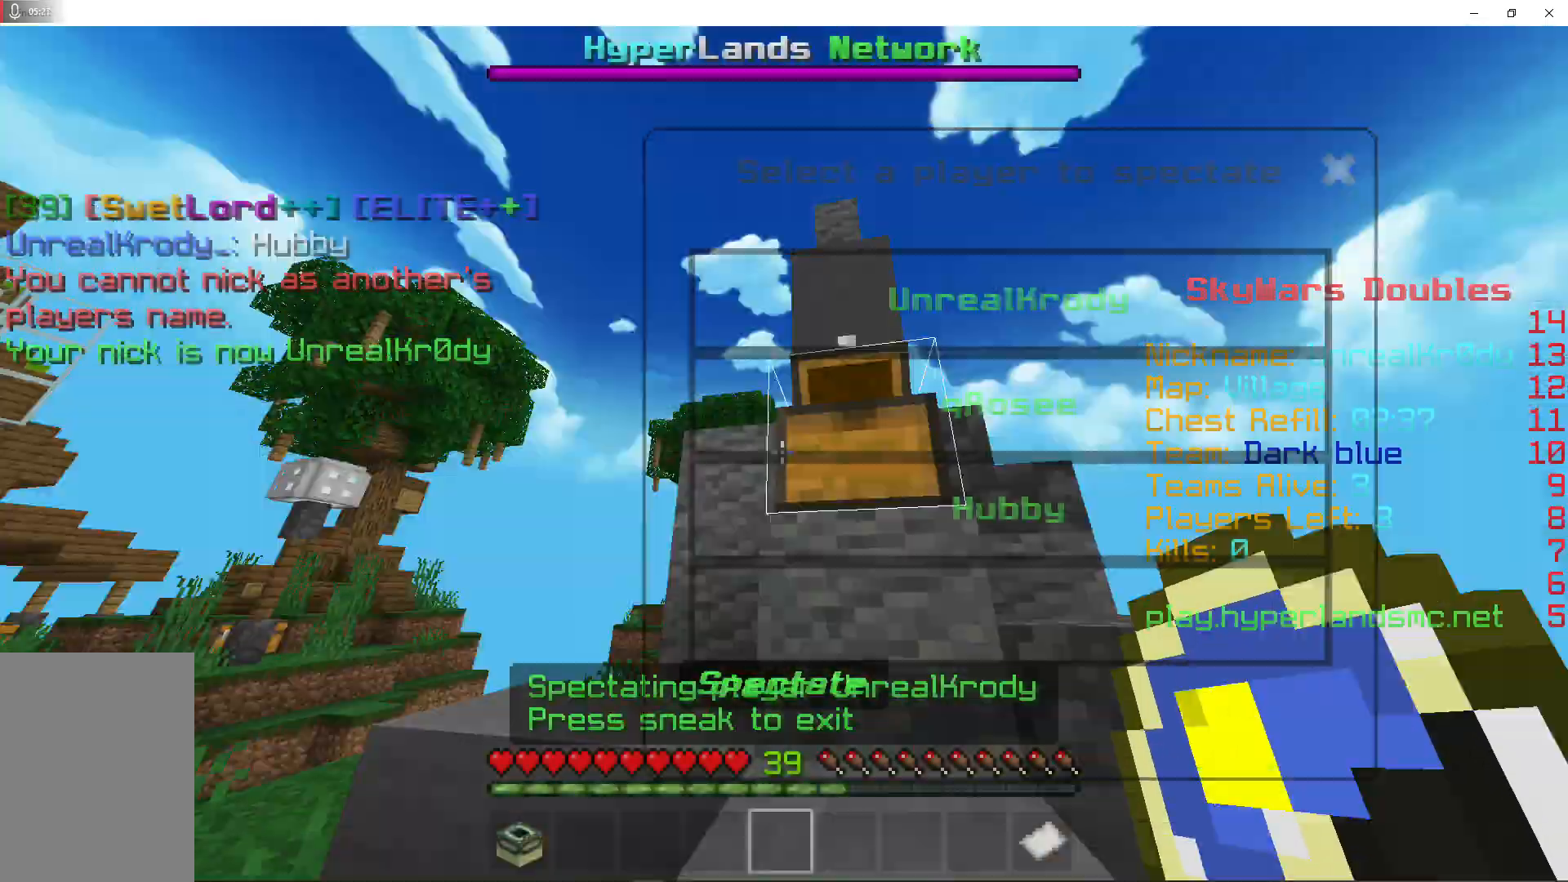
{"keys": ["s"], "mouse": [], "events": [[33, "shift", "down"], [200, "shift", "up"], [233, "s", "down"]]}
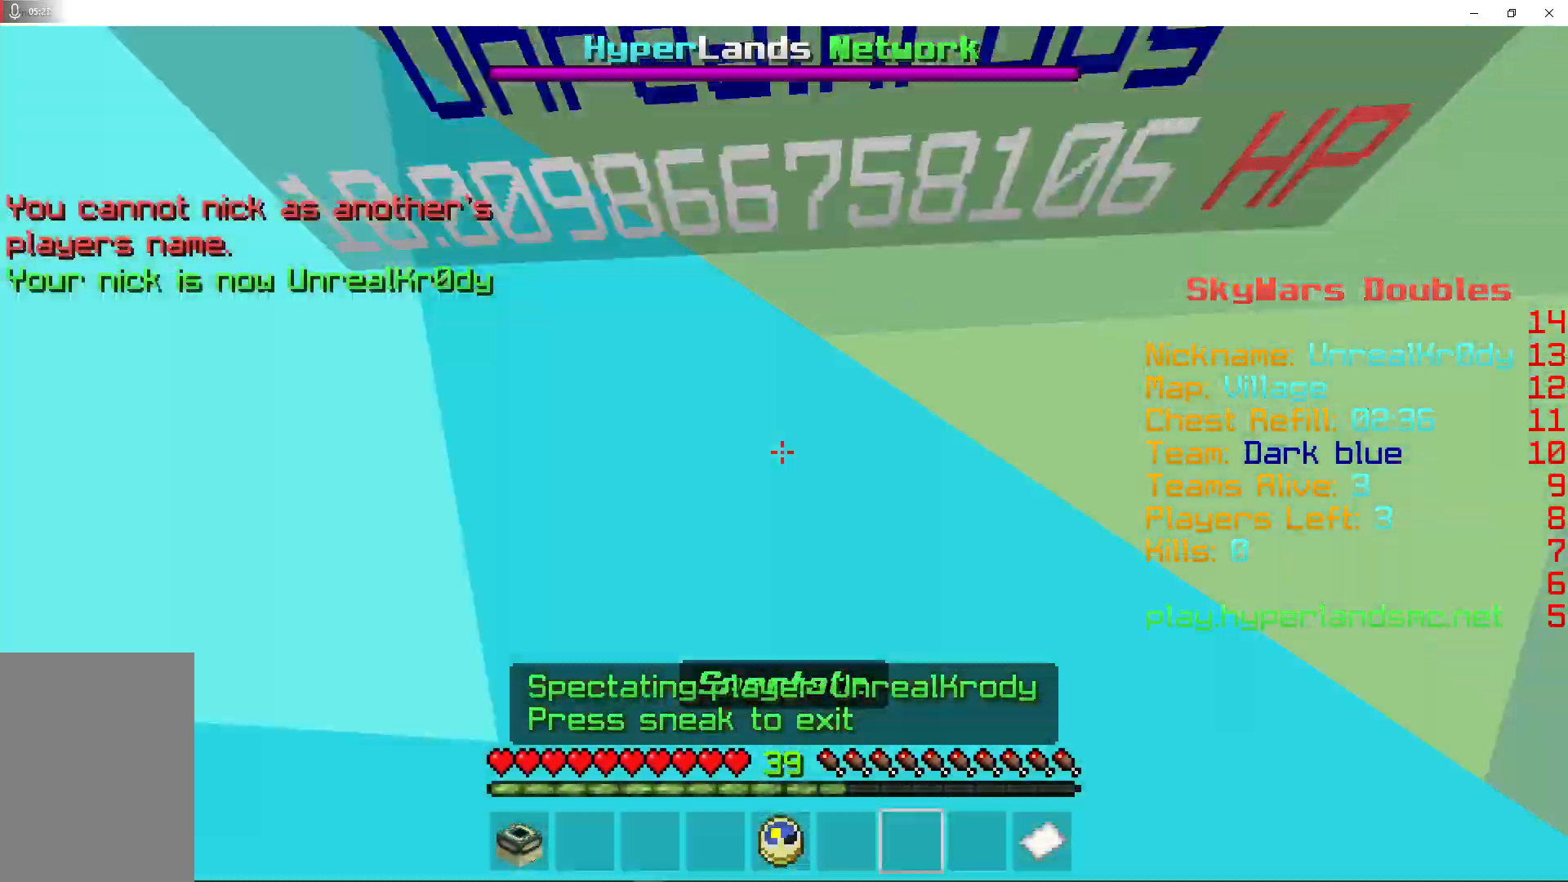
{"keys": [], "mouse": [], "events": [[33, "space", "down"], [133, "space", "up"], [300, "space", "down"], [433, "s", "up"], [433, "space", "up"]]}
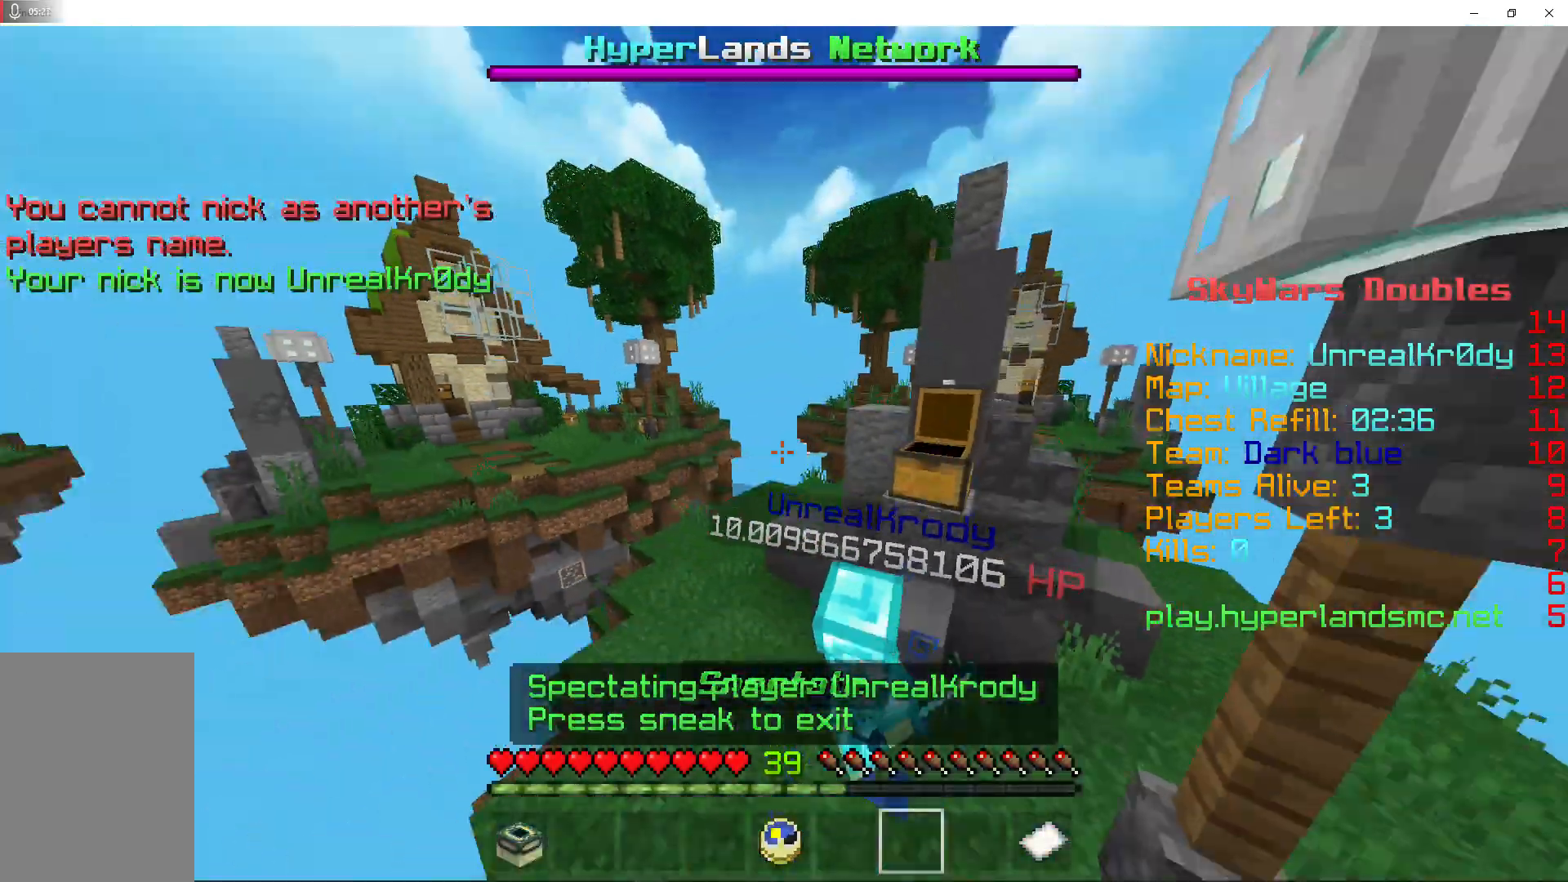
{"keys": [], "mouse": [], "events": []}
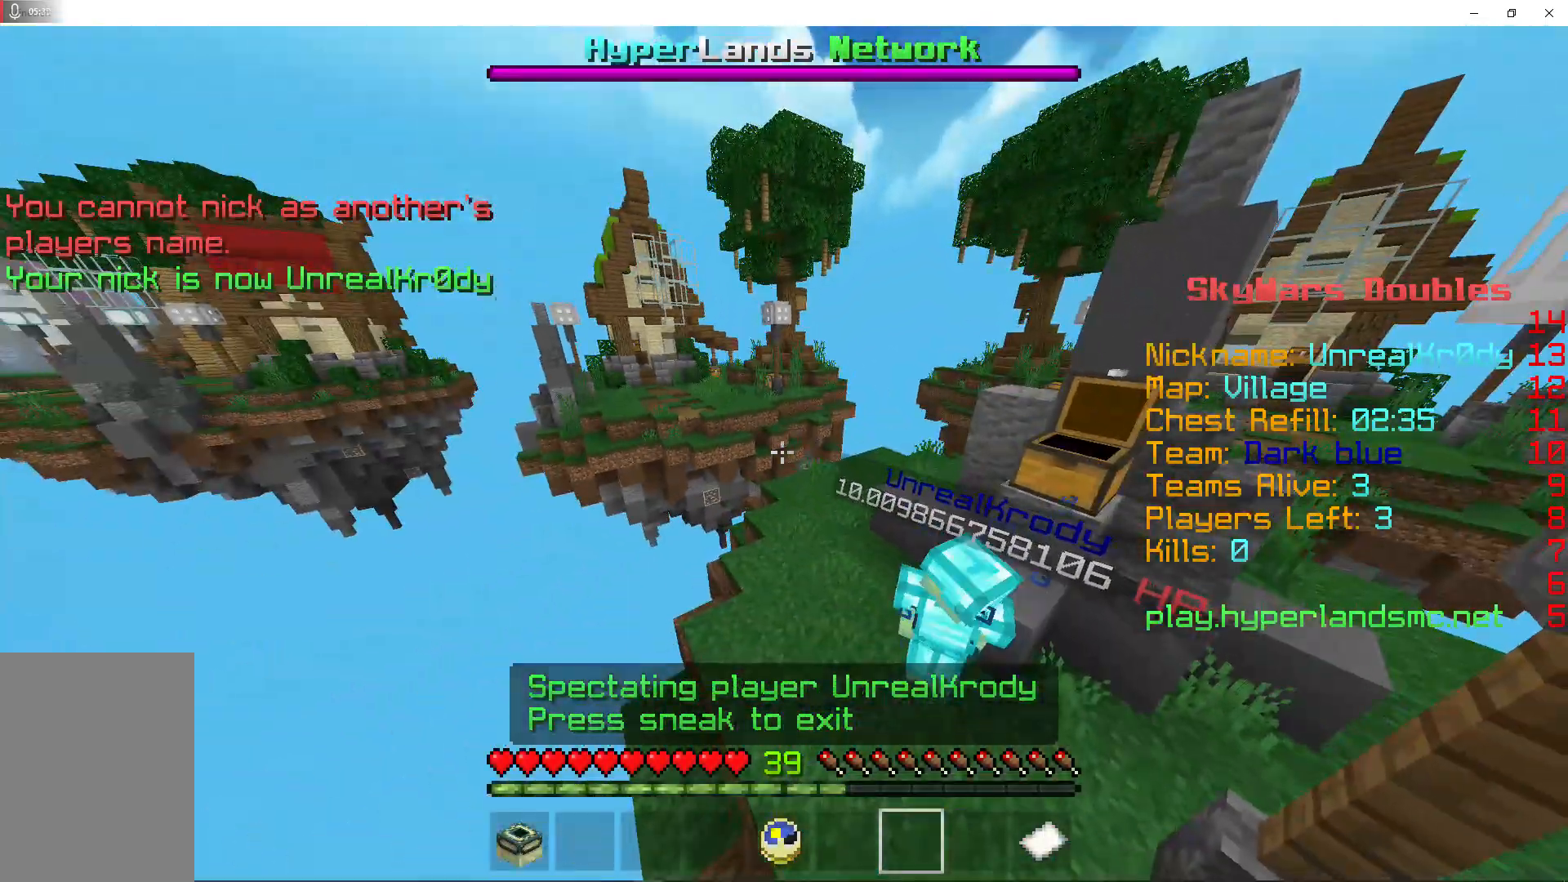
{"keys": ["w"], "mouse": [], "events": [[433, "w", "down"]]}
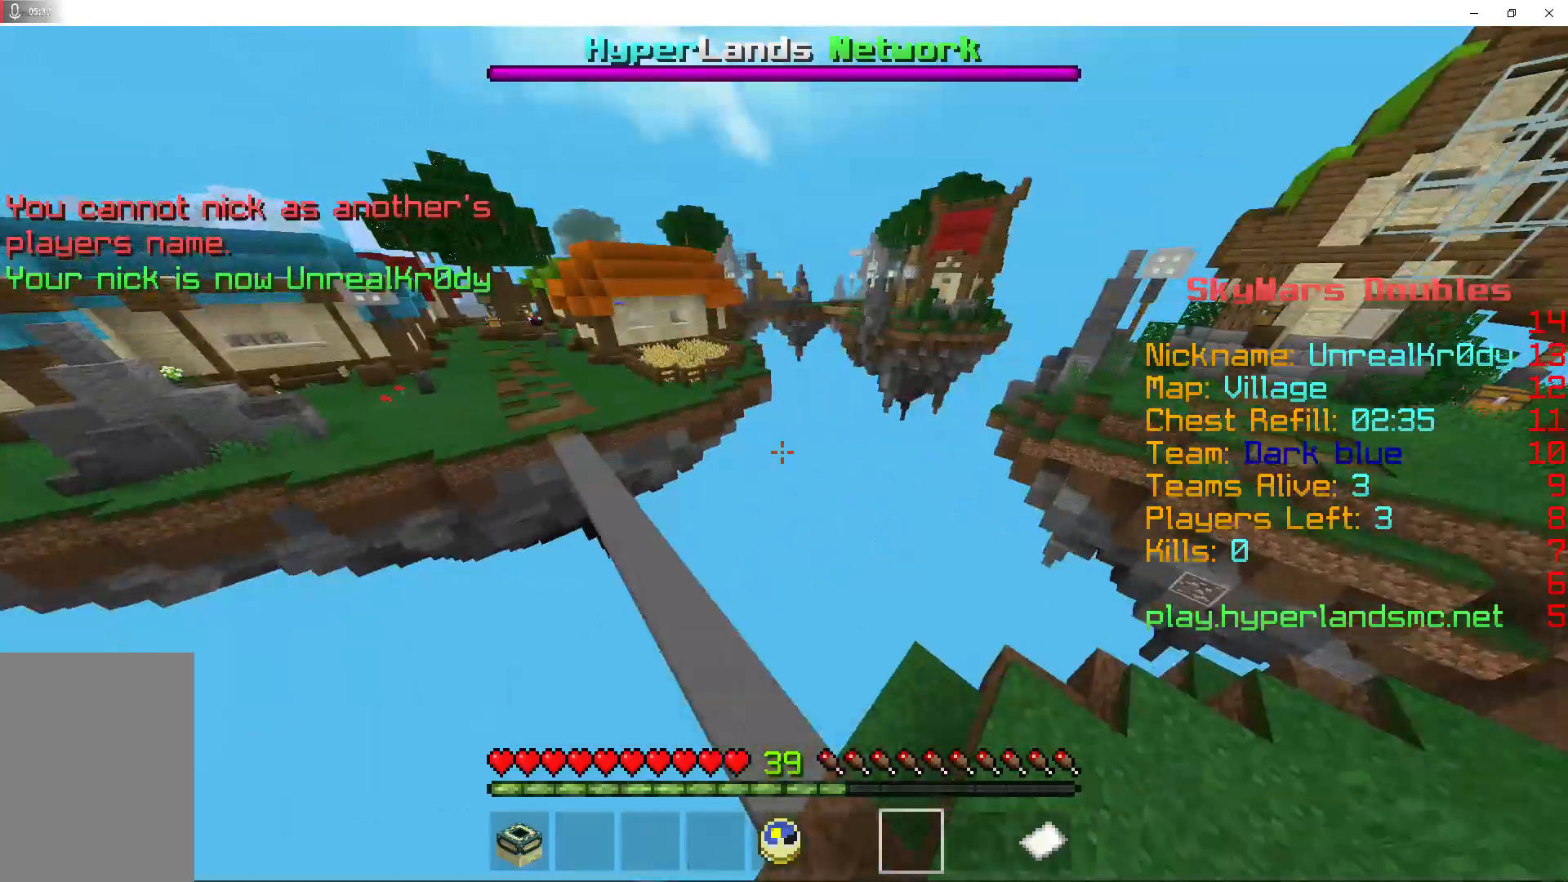
{"keys": ["a", "w"], "mouse": [], "events": [[267, "a", "down"]]}
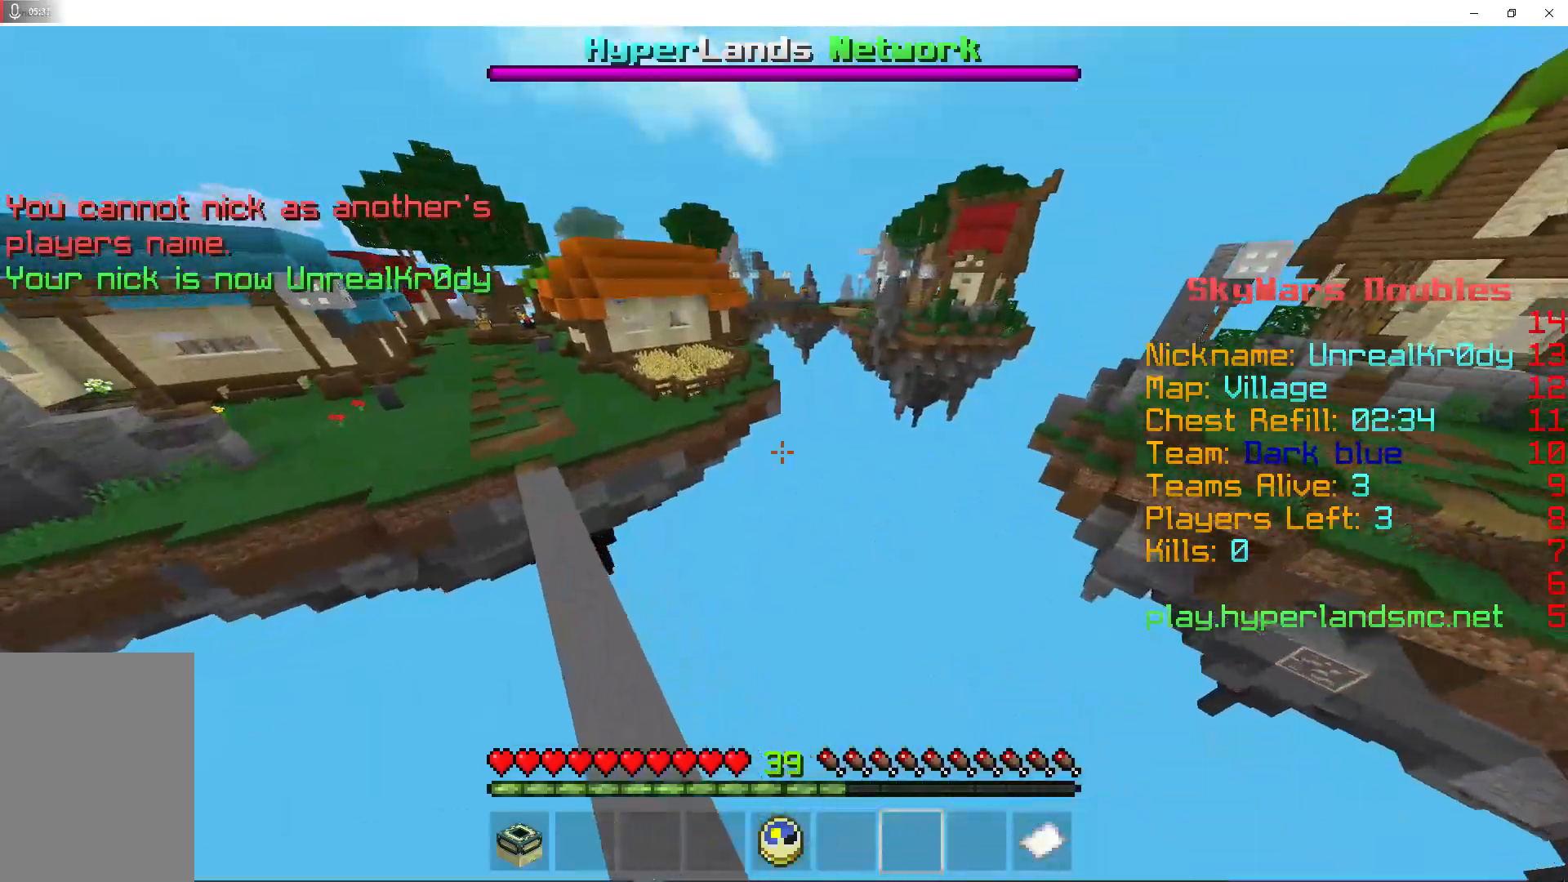
{"keys": ["a"], "mouse": [], "events": [[167, "w", "up"]]}
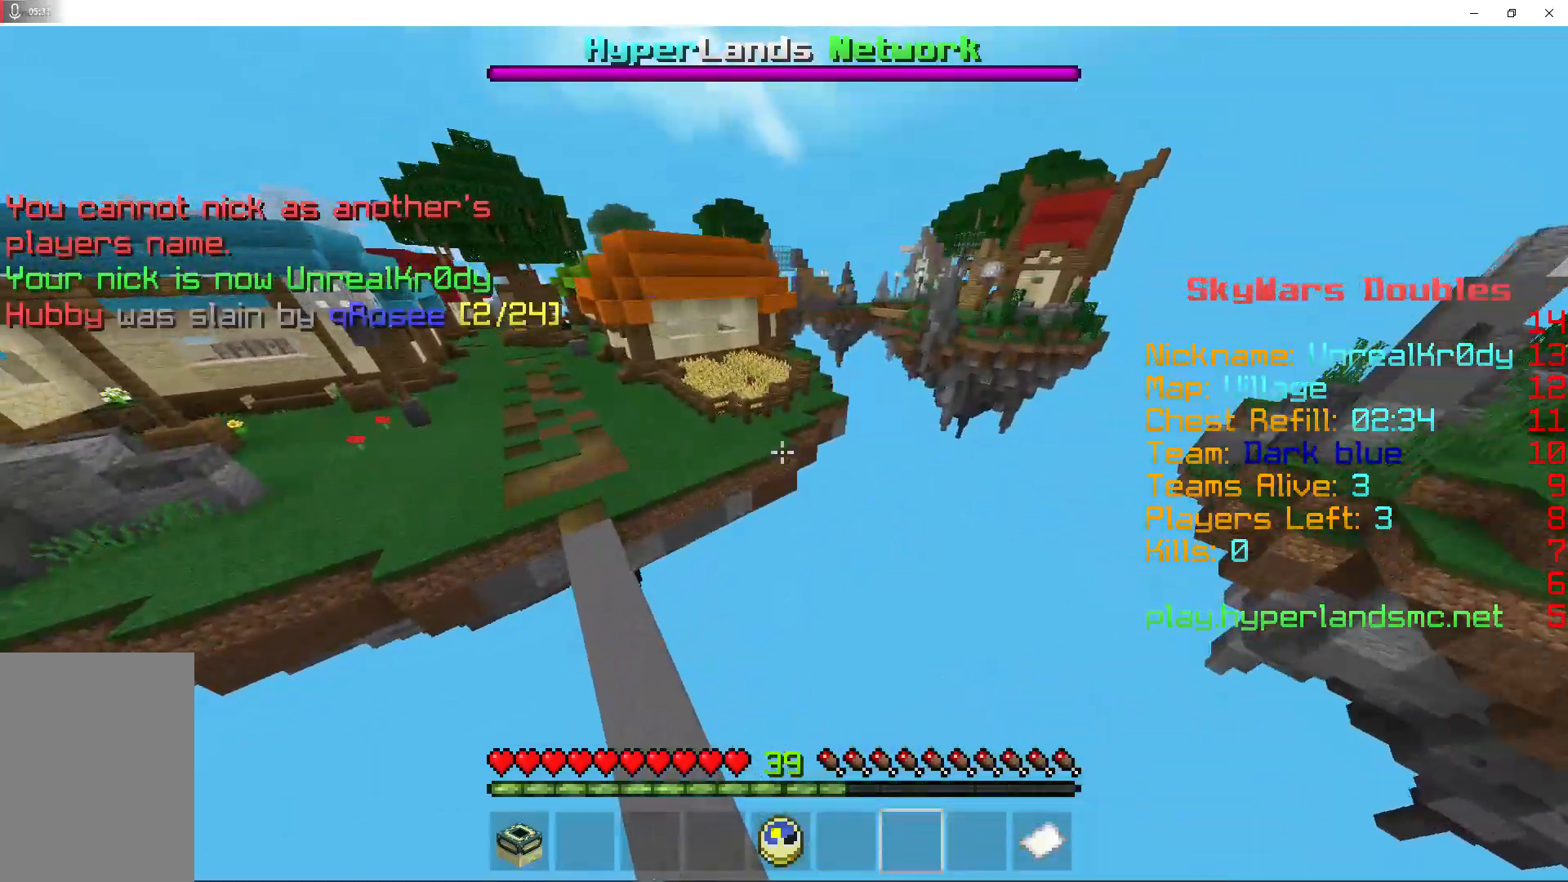
{"keys": ["a"], "mouse": [], "events": []}
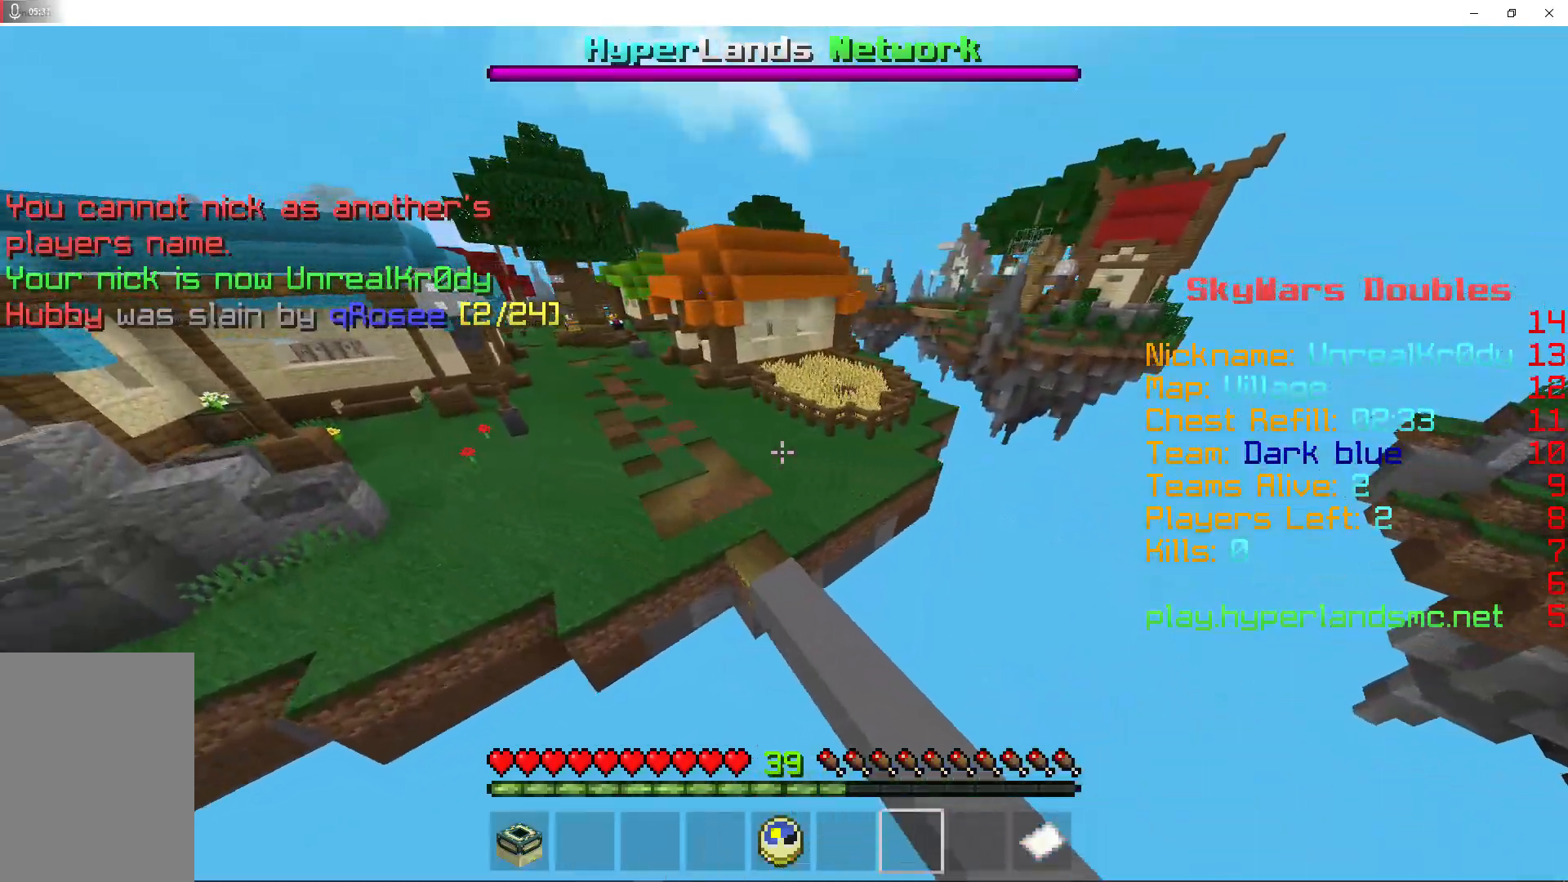
{"keys": ["a", "w"], "mouse": [], "events": [[333, "w", "down"]]}
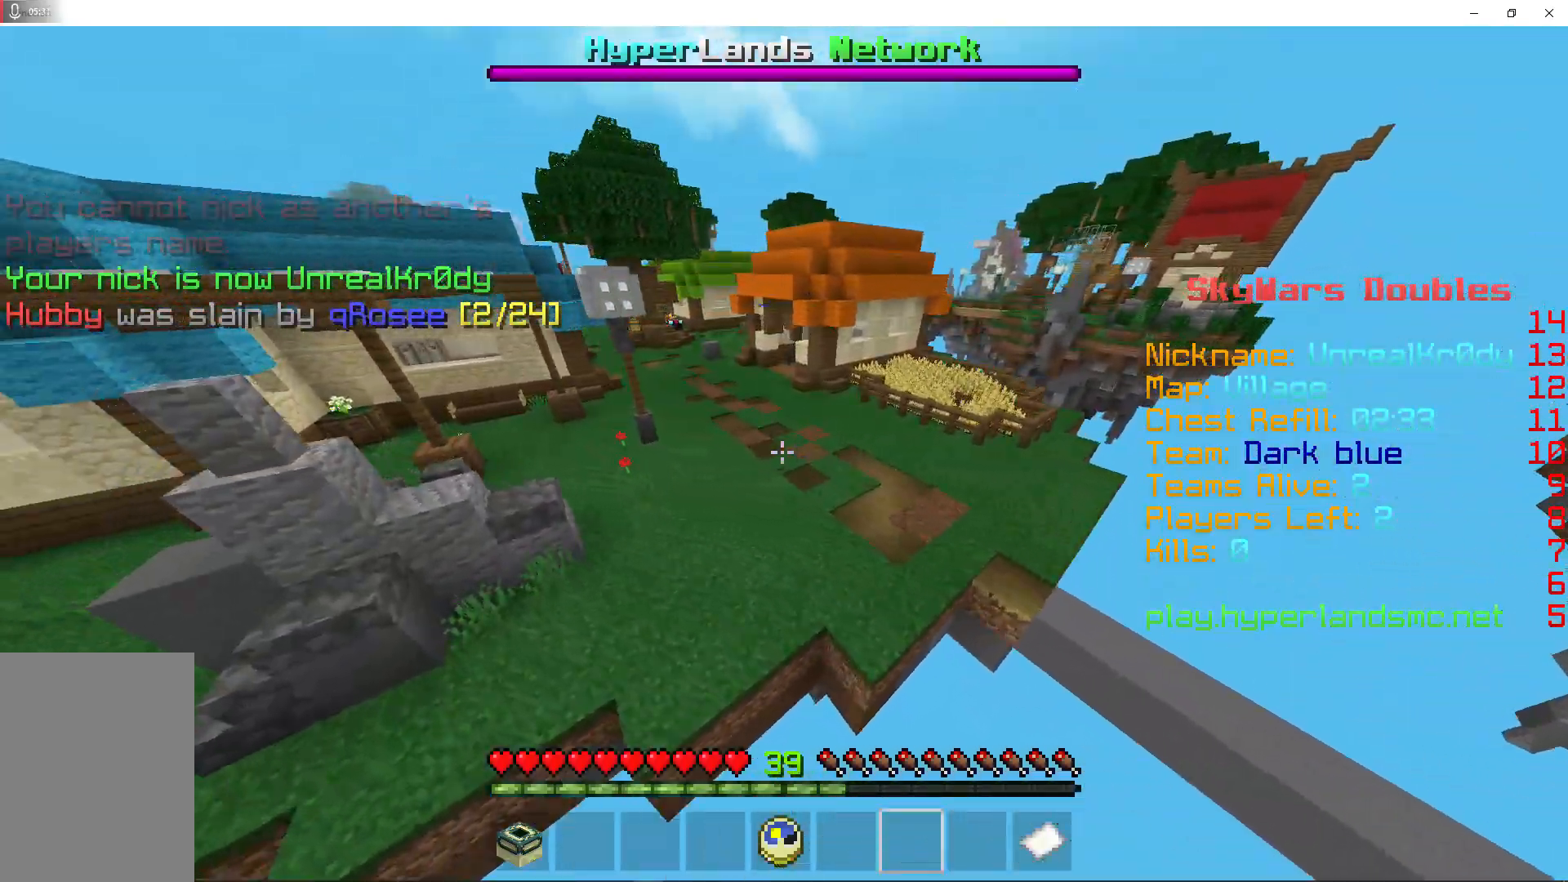
{"keys": ["a", "space", "w"], "mouse": [], "events": [[500, "space", "down"]]}
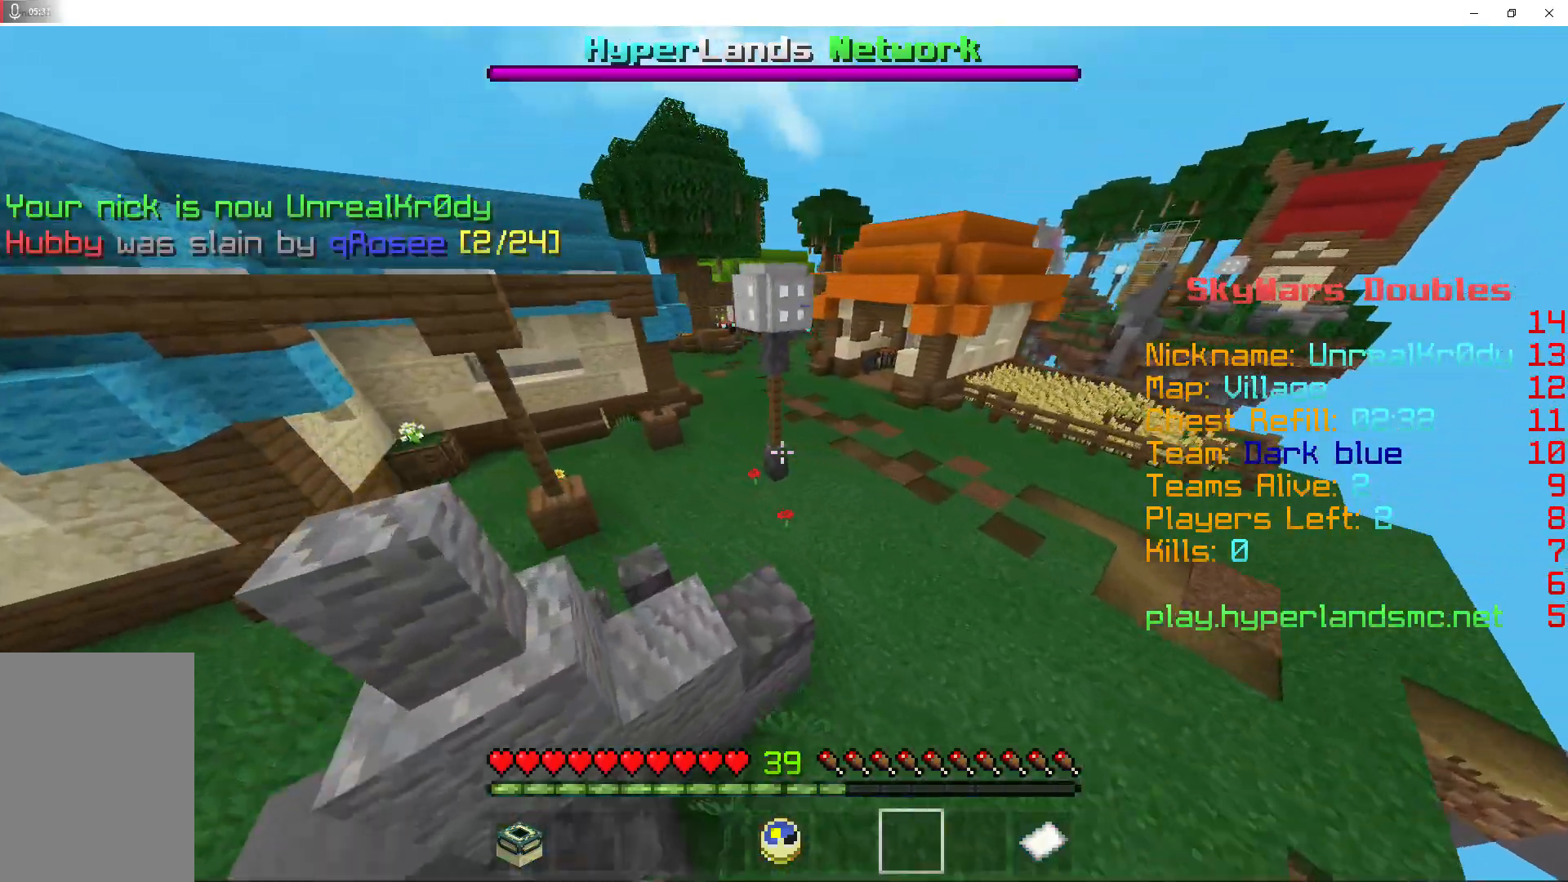
{"keys": ["space", "w"], "mouse": [], "events": [[33, "a", "up"]]}
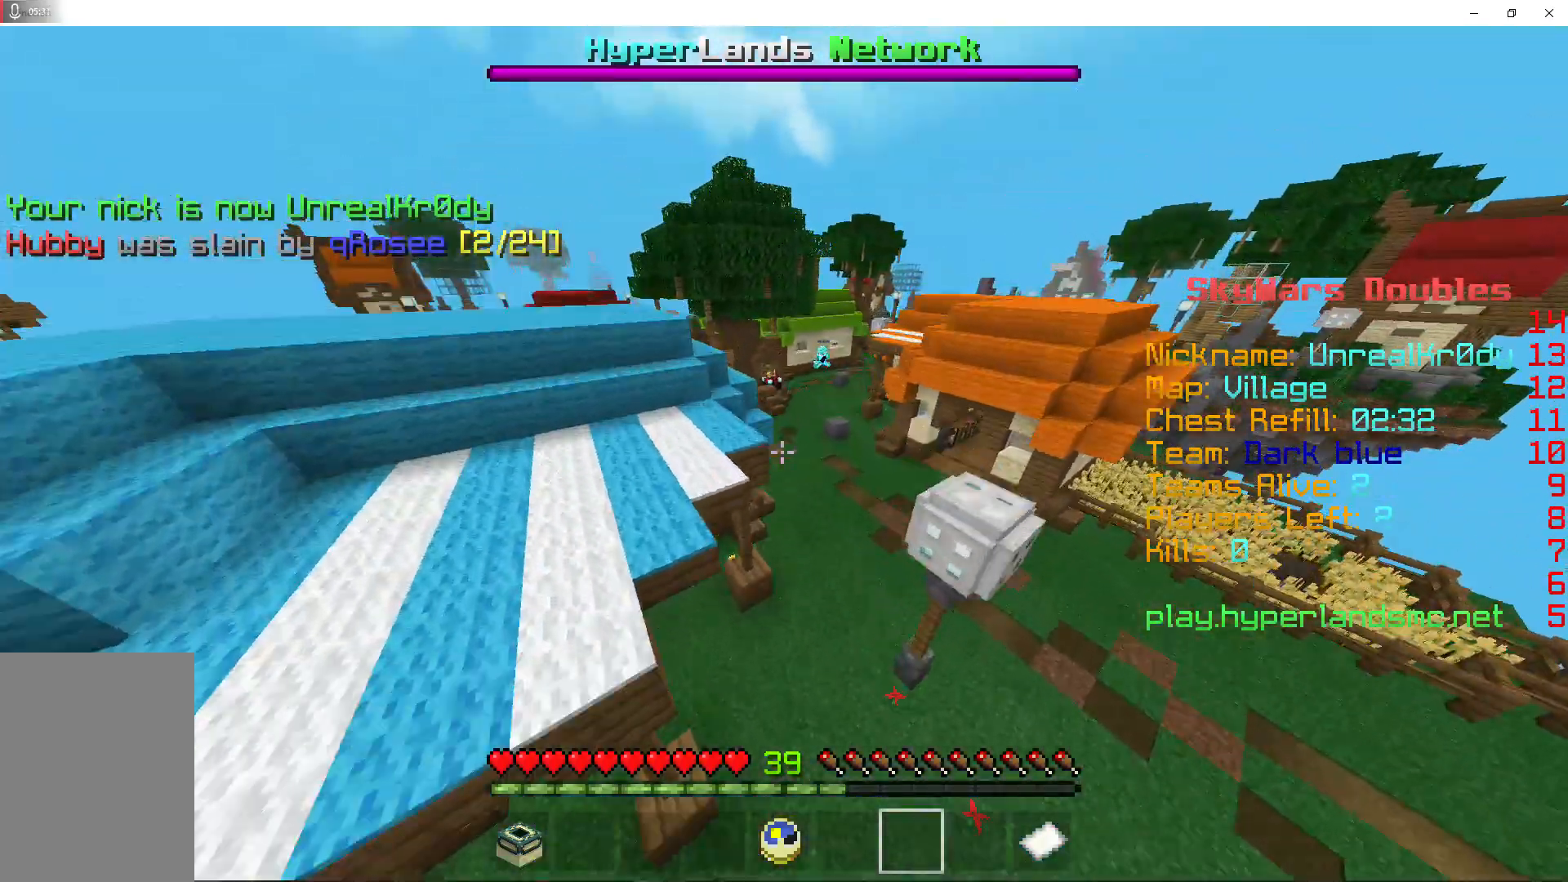
{"keys": ["w"], "mouse": [], "events": [[367, "space", "up"]]}
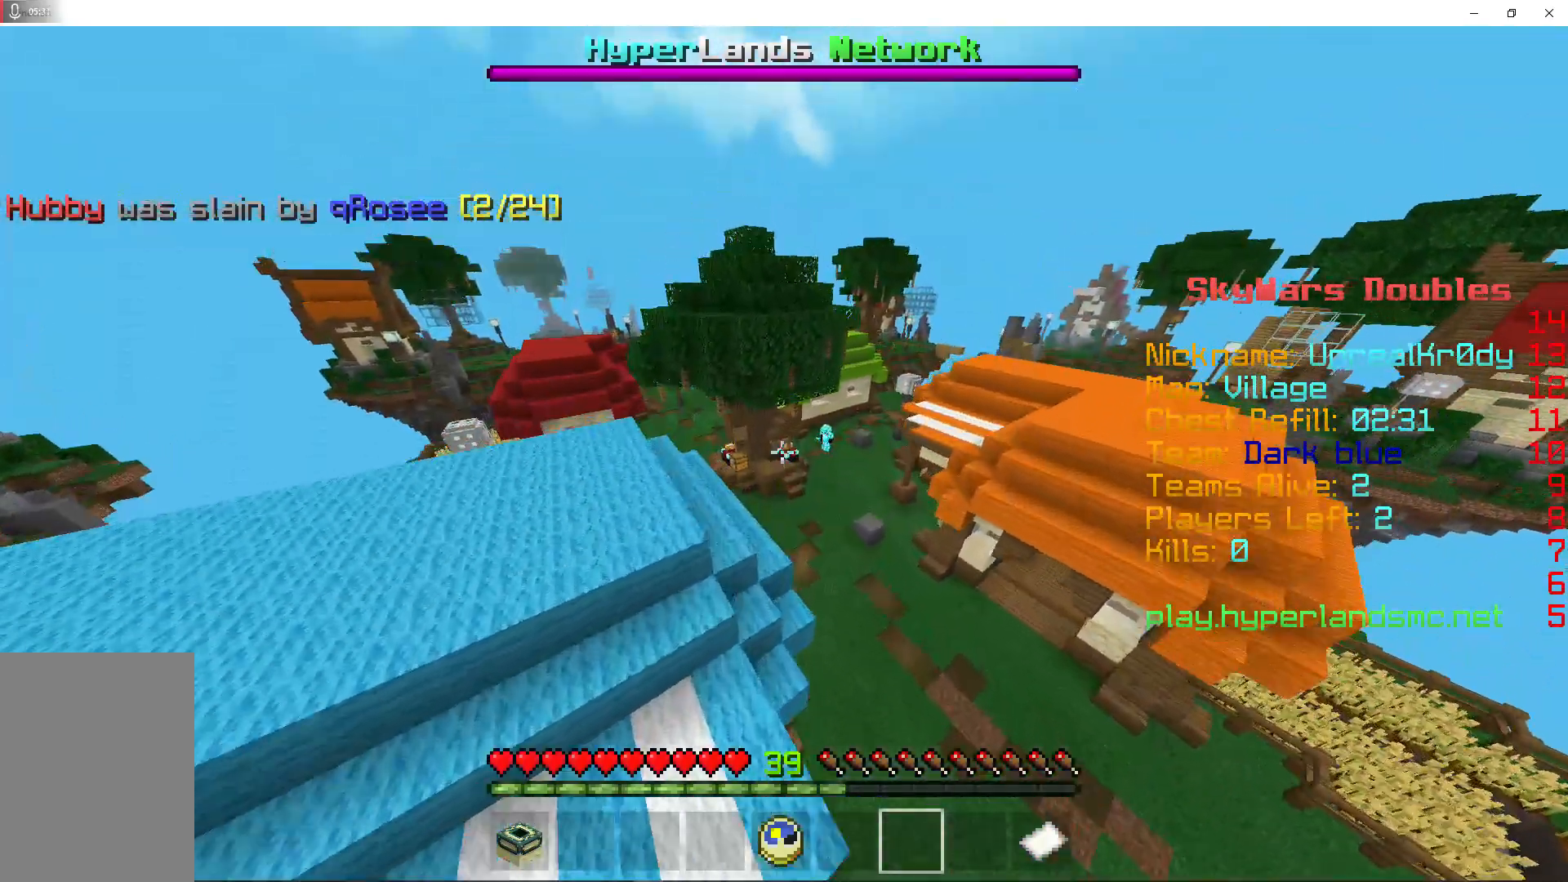
{"keys": ["w"], "mouse": [], "events": [[67, "space", "down"], [133, "space", "up"], [300, "space", "down"], [400, "space", "up"]]}
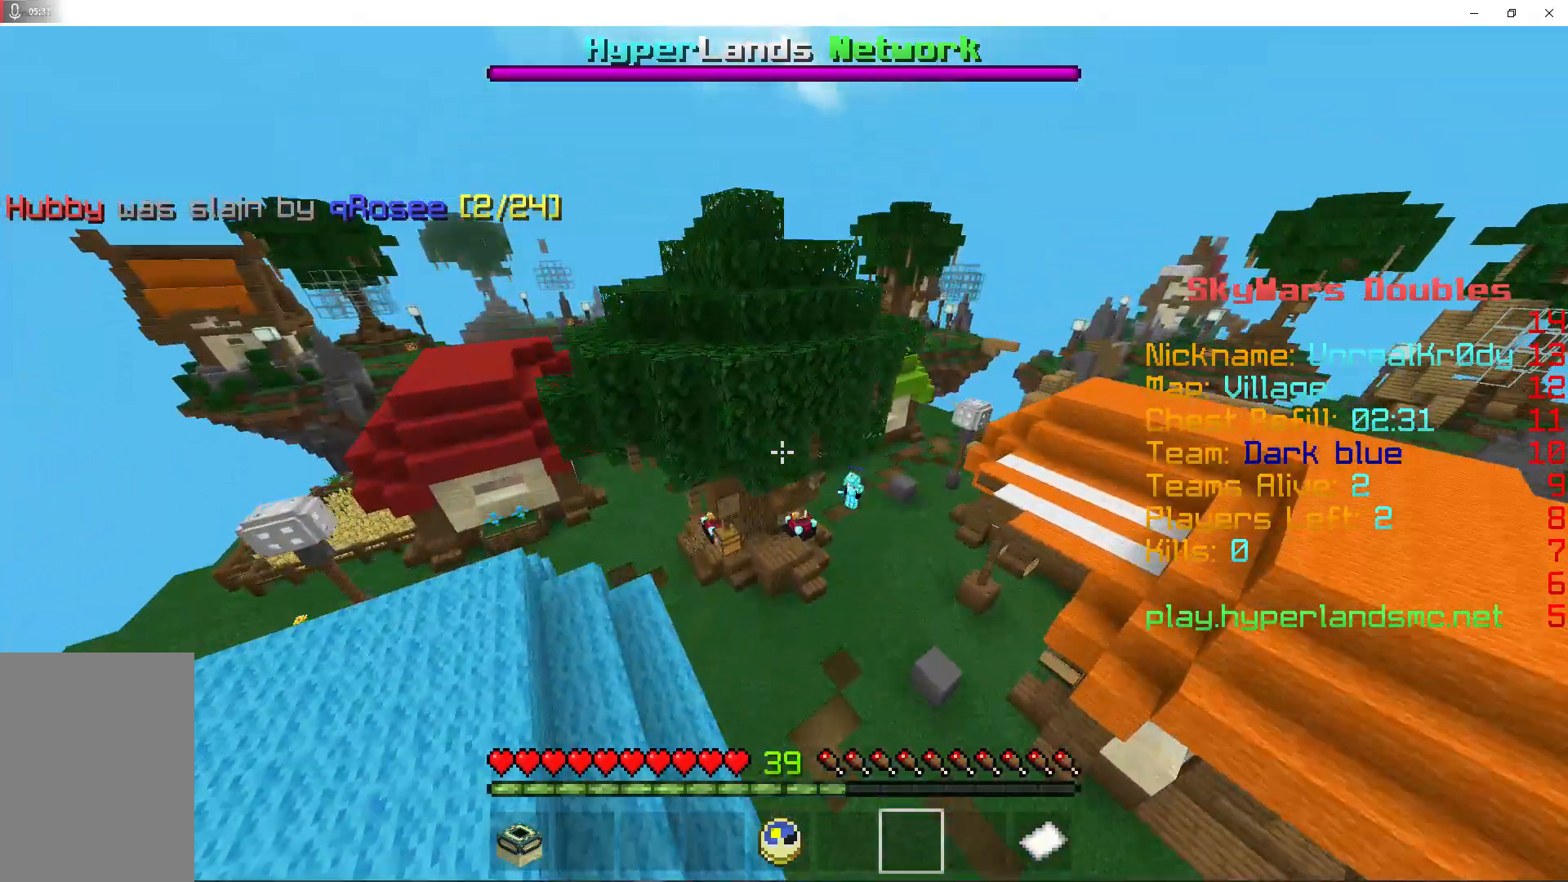
{"keys": ["w"], "mouse": [], "events": []}
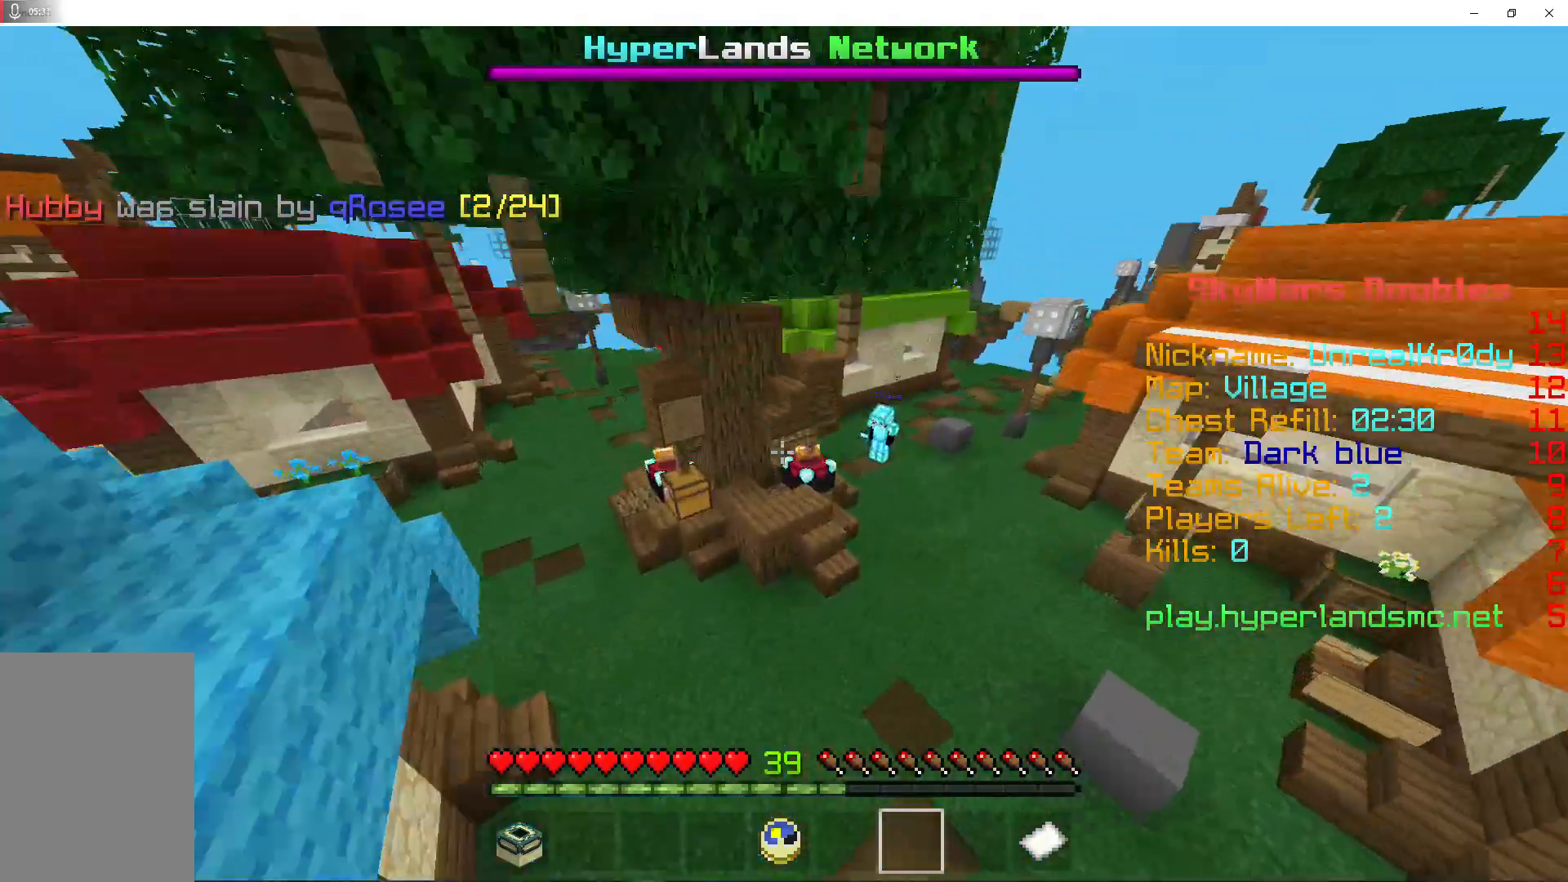
{"keys": ["w"], "mouse": [], "events": []}
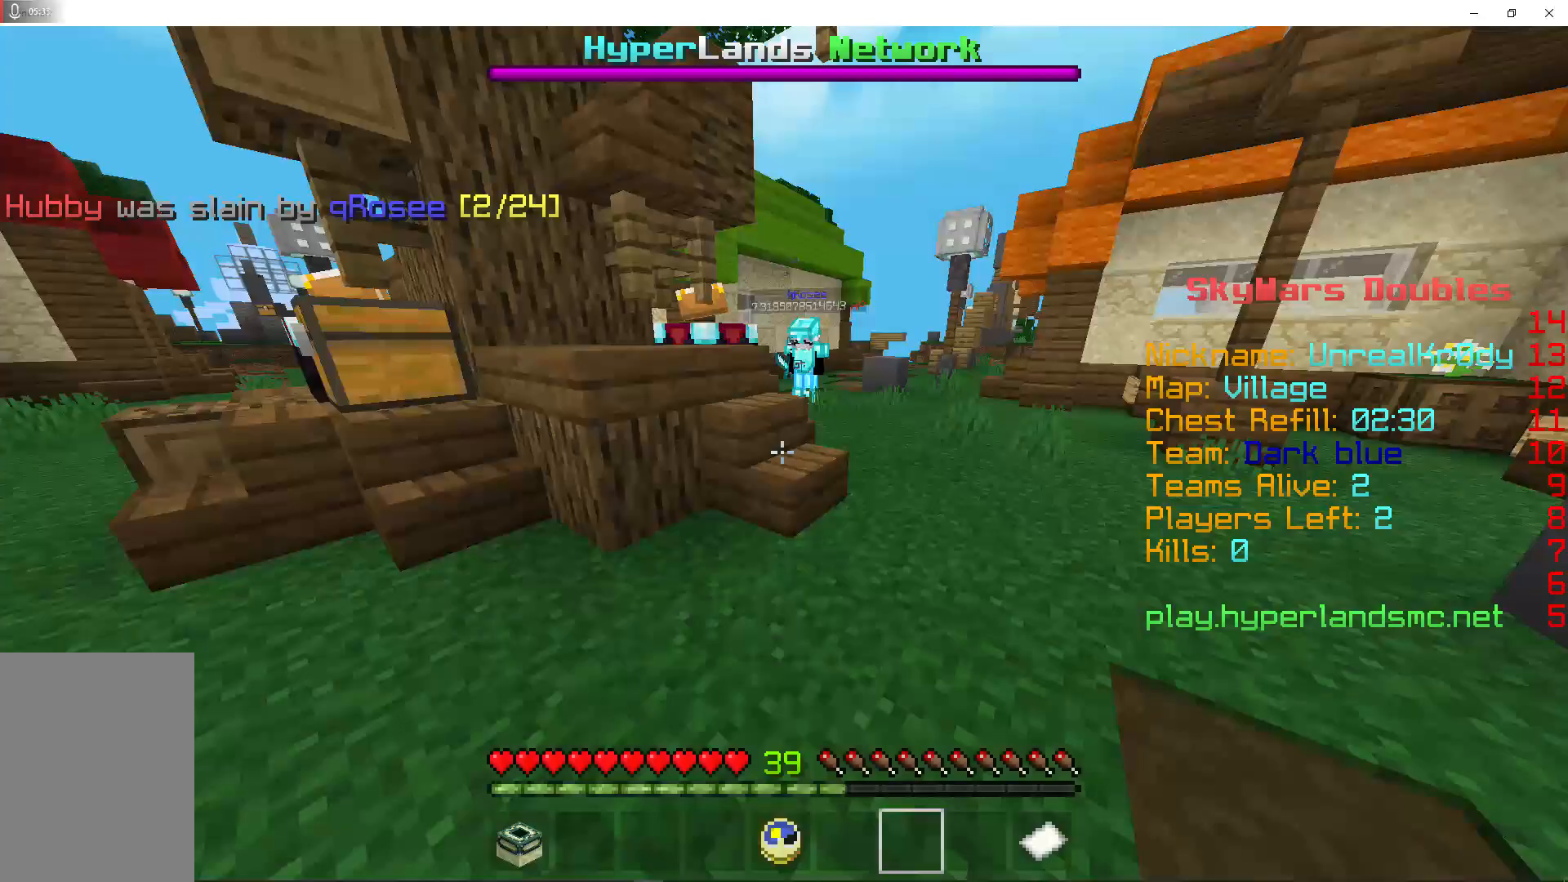
{"keys": ["w"], "mouse": [], "events": []}
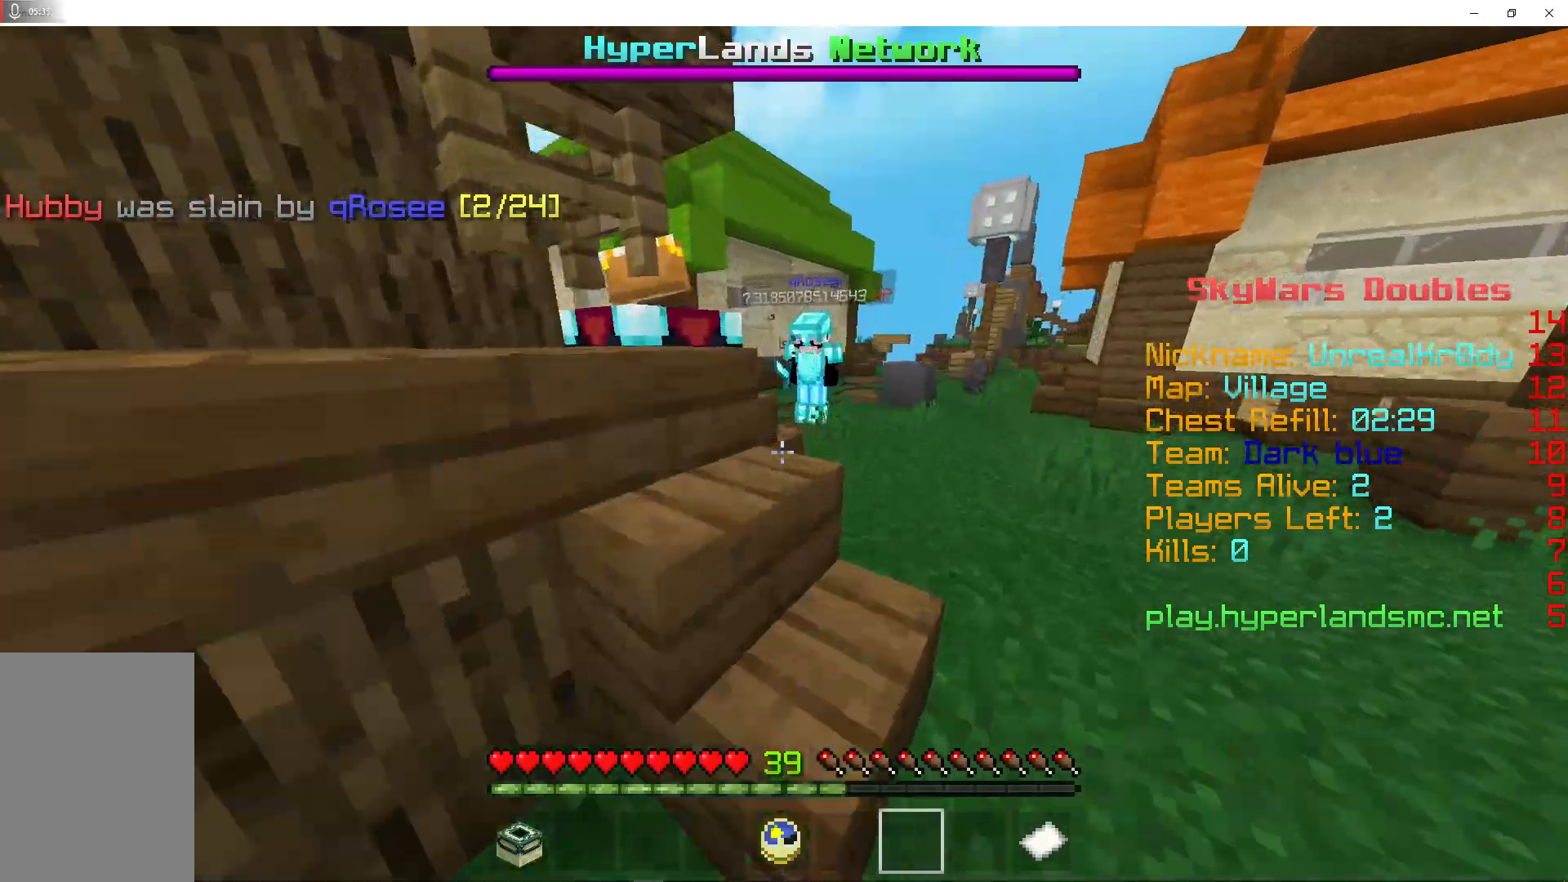
{"keys": ["w"], "mouse": [], "events": []}